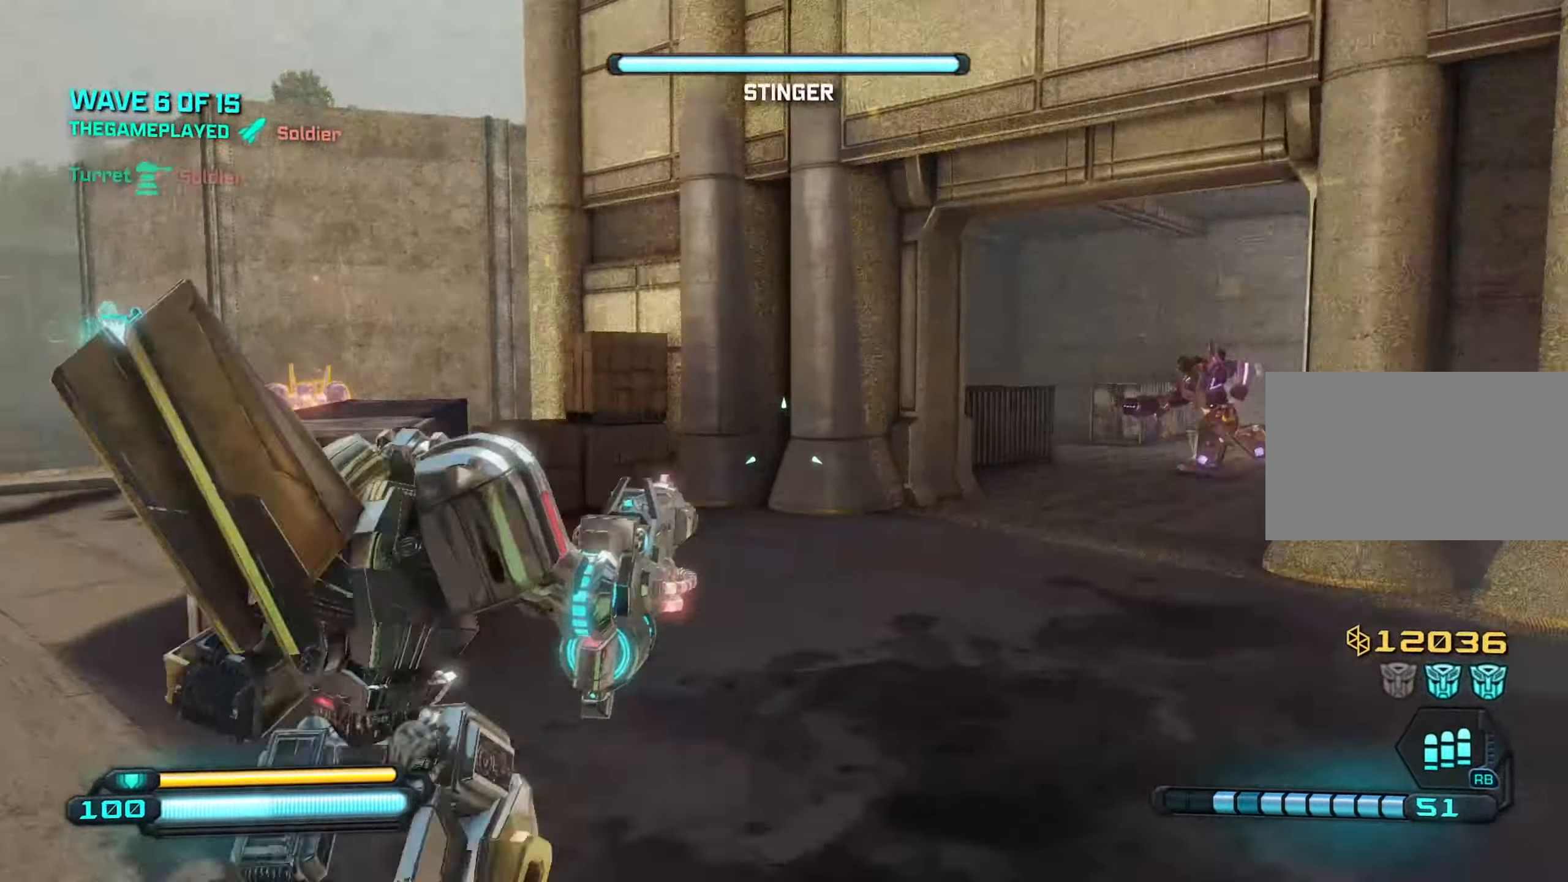
Gameplay with keyboard and mouse; each line is a JSON object with the keys and mouse buttons held at the frame after it. "events" lists presses ("down") and releases ("up") of "1", "2", "3", "4", "5", "a", "alt", "c", "caps_lock", "ctrl", "d", "e", "f", "g", "q", "r", "s", "shift", "space", "t", "tab", "v", "w", "x", "z", "mouse_left", "mouse_wheel" and "mouse_right" between this image and that frame as [ms after this image, input, new state], when the widget could be followed in between. "mouse_left", "mouse_wheel", "mouse_right" = the "left", "wheel", "right" buttons of the "mouse" list. No other keys are recorded. "wheel" means that the mouse wheel is clicked or scrolled. "mouse_move" is the direction in which the mouse moves at that frame (one of eight, or "still"), when it could be read.
{"keys": ["w"], "mouse": ["left"], "mouse_move": "left", "events": [[116, "a", "down"], [366, "a", "up"], [366, "mouse_left", "down"]]}
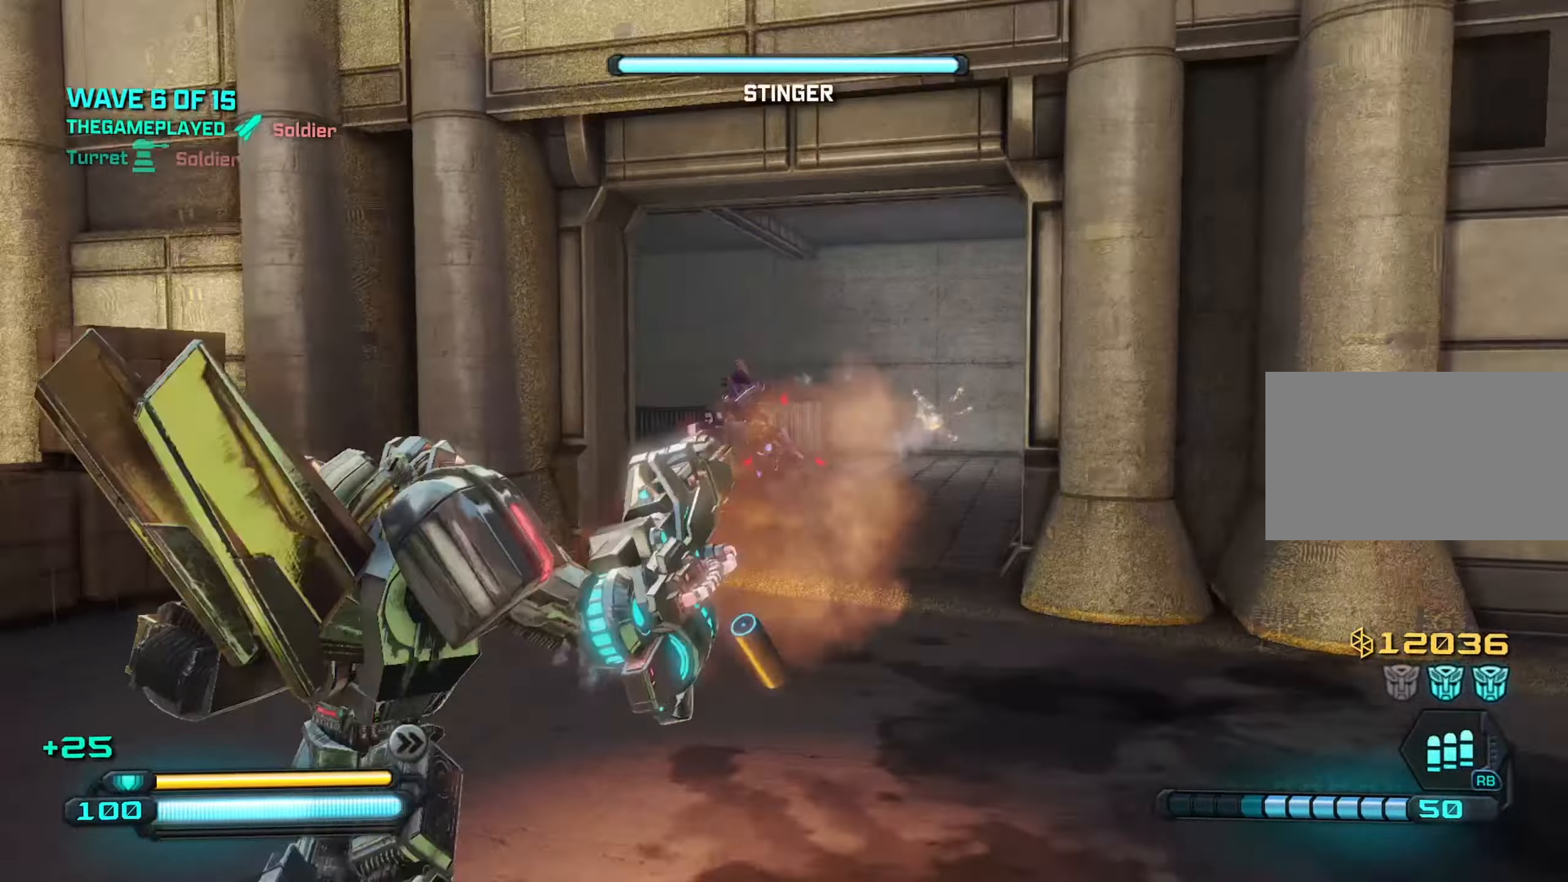
{"keys": ["d", "w"], "mouse": ["left"], "mouse_move": "still", "events": [[50, "d", "down"]]}
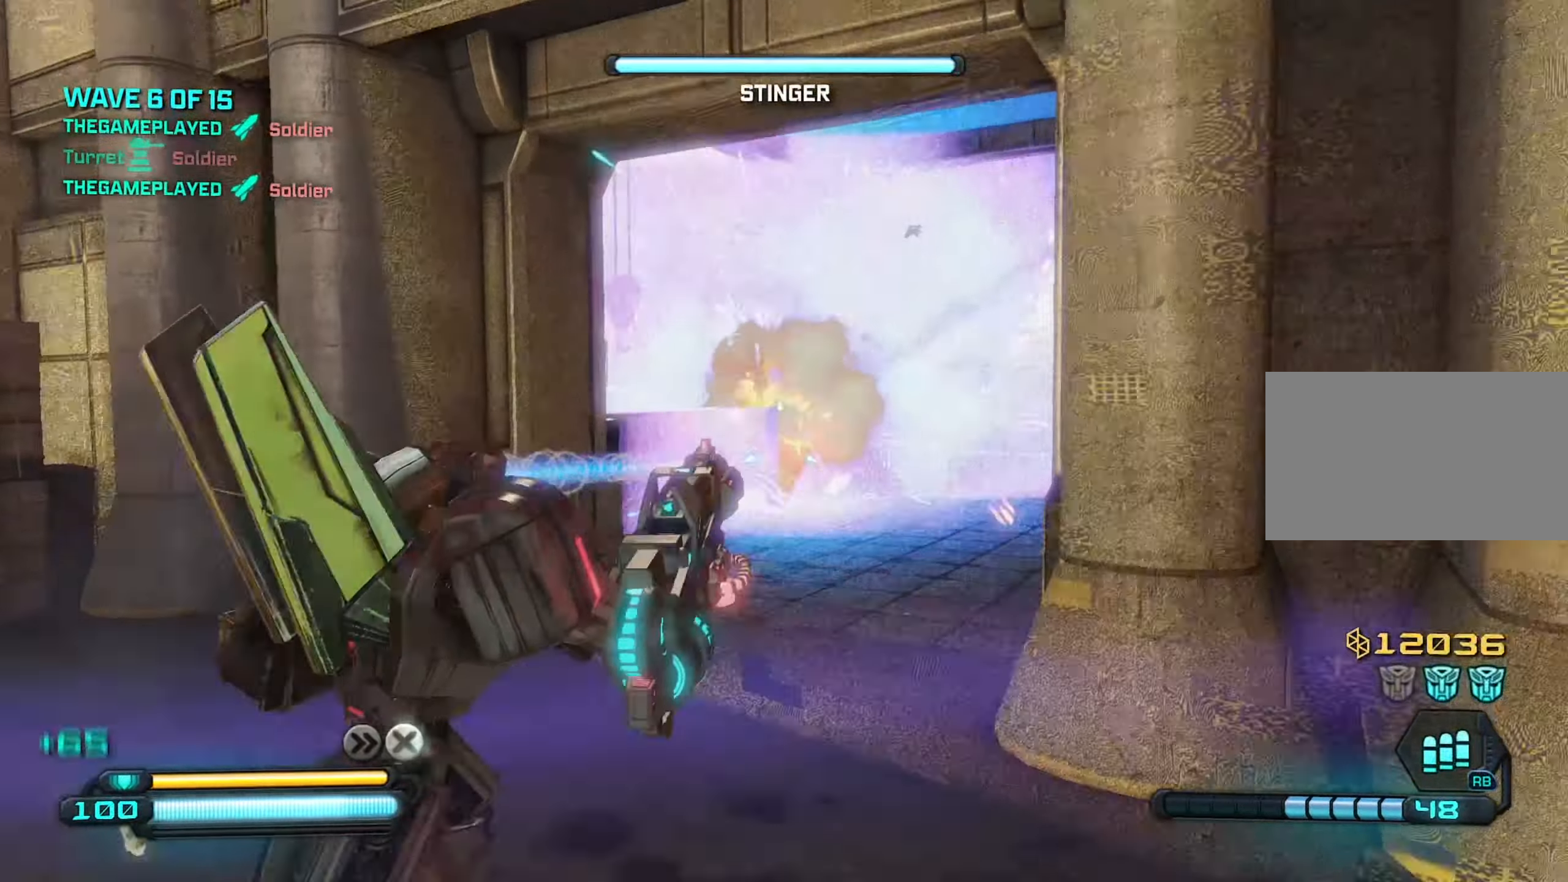
{"keys": ["a", "s"], "mouse": [], "mouse_move": "still", "events": [[17, "w", "up"], [67, "a", "down"], [67, "d", "up"], [150, "a", "up"], [150, "mouse_left", "up"], [200, "s", "down"], [250, "r", "down"], [350, "r", "up"], [400, "a", "down"]]}
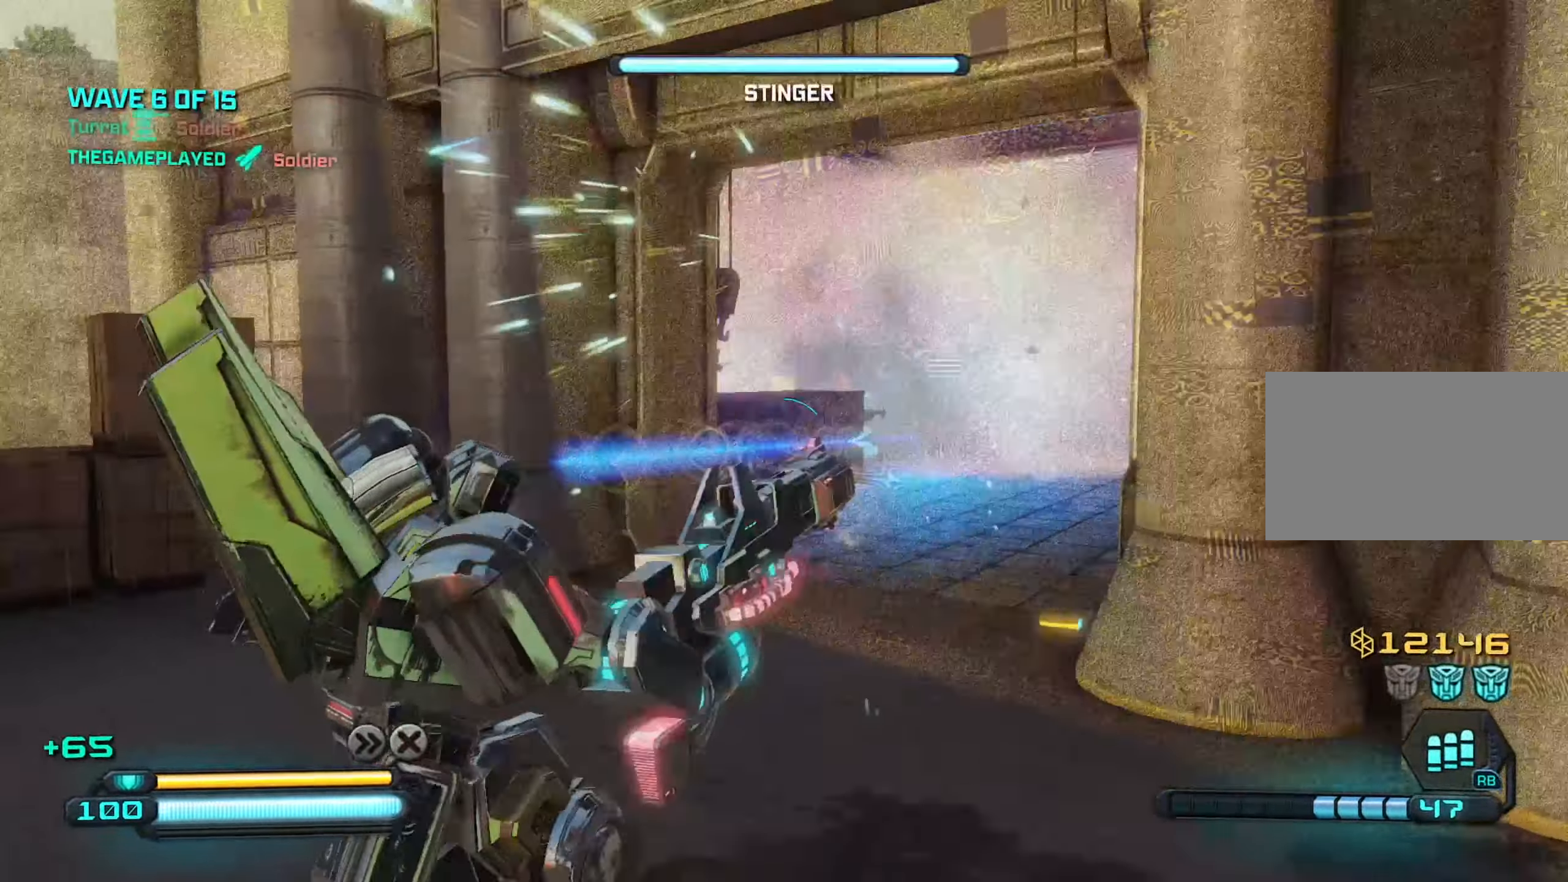
{"keys": ["space", "w"], "mouse": [], "mouse_move": "down-left", "events": [[133, "s", "up"], [217, "w", "down"], [367, "a", "up"], [450, "space", "down"]]}
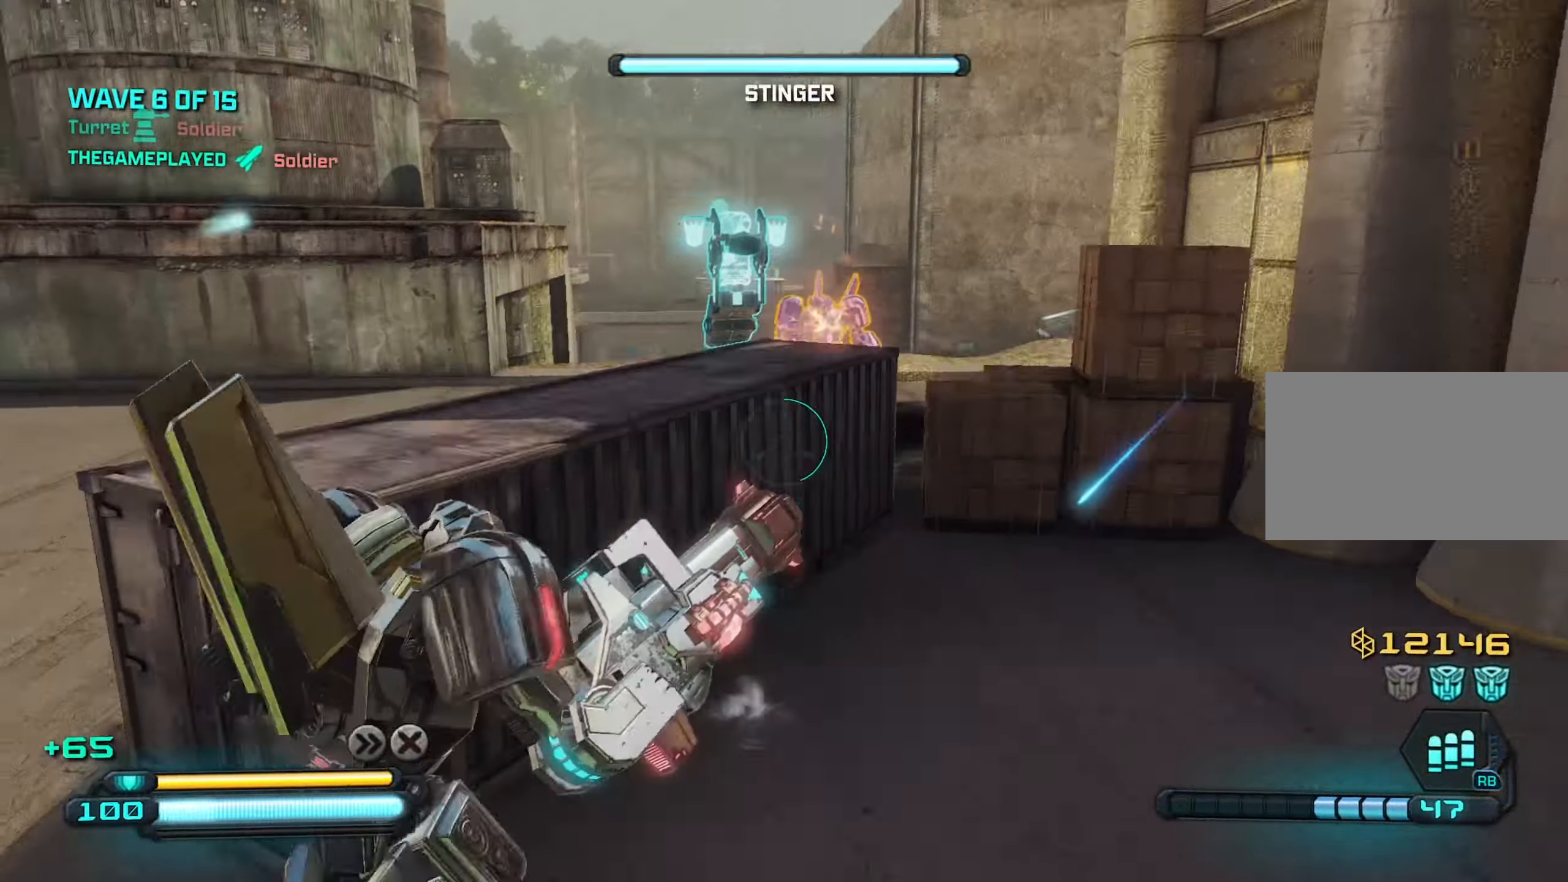
{"keys": ["a", "w"], "mouse": [], "mouse_move": "still", "events": [[50, "space", "up"], [133, "a", "down"], [283, "a", "up"], [333, "d", "down"], [417, "d", "up"], [467, "a", "down"]]}
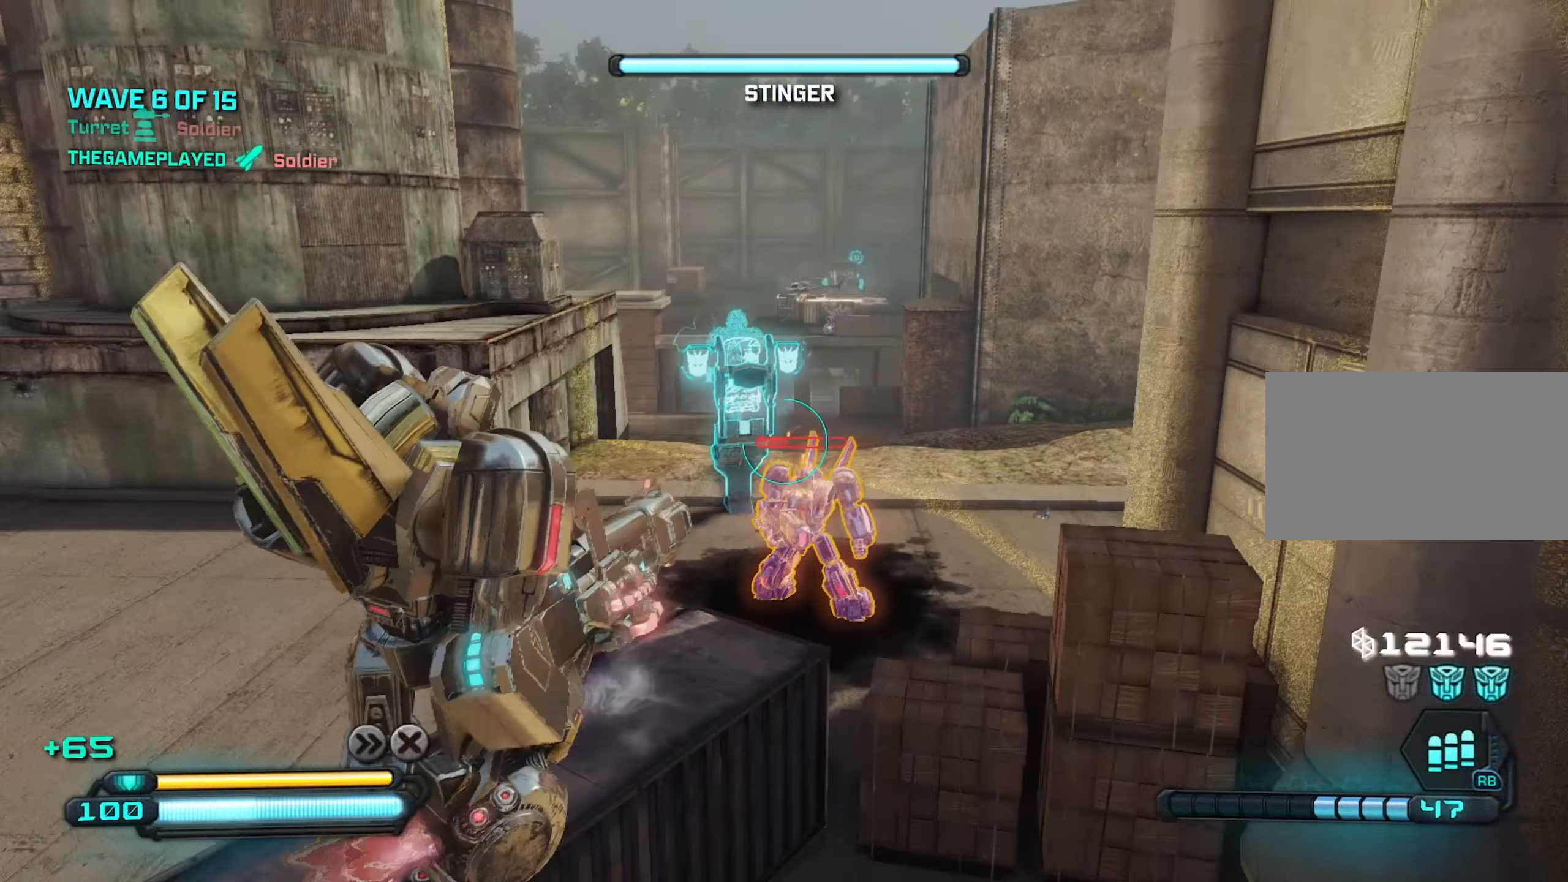
{"keys": ["w"], "mouse": [], "mouse_move": "still", "events": [[67, "a", "up"], [100, "d", "down"], [200, "d", "up"], [250, "a", "down"], [433, "a", "up"]]}
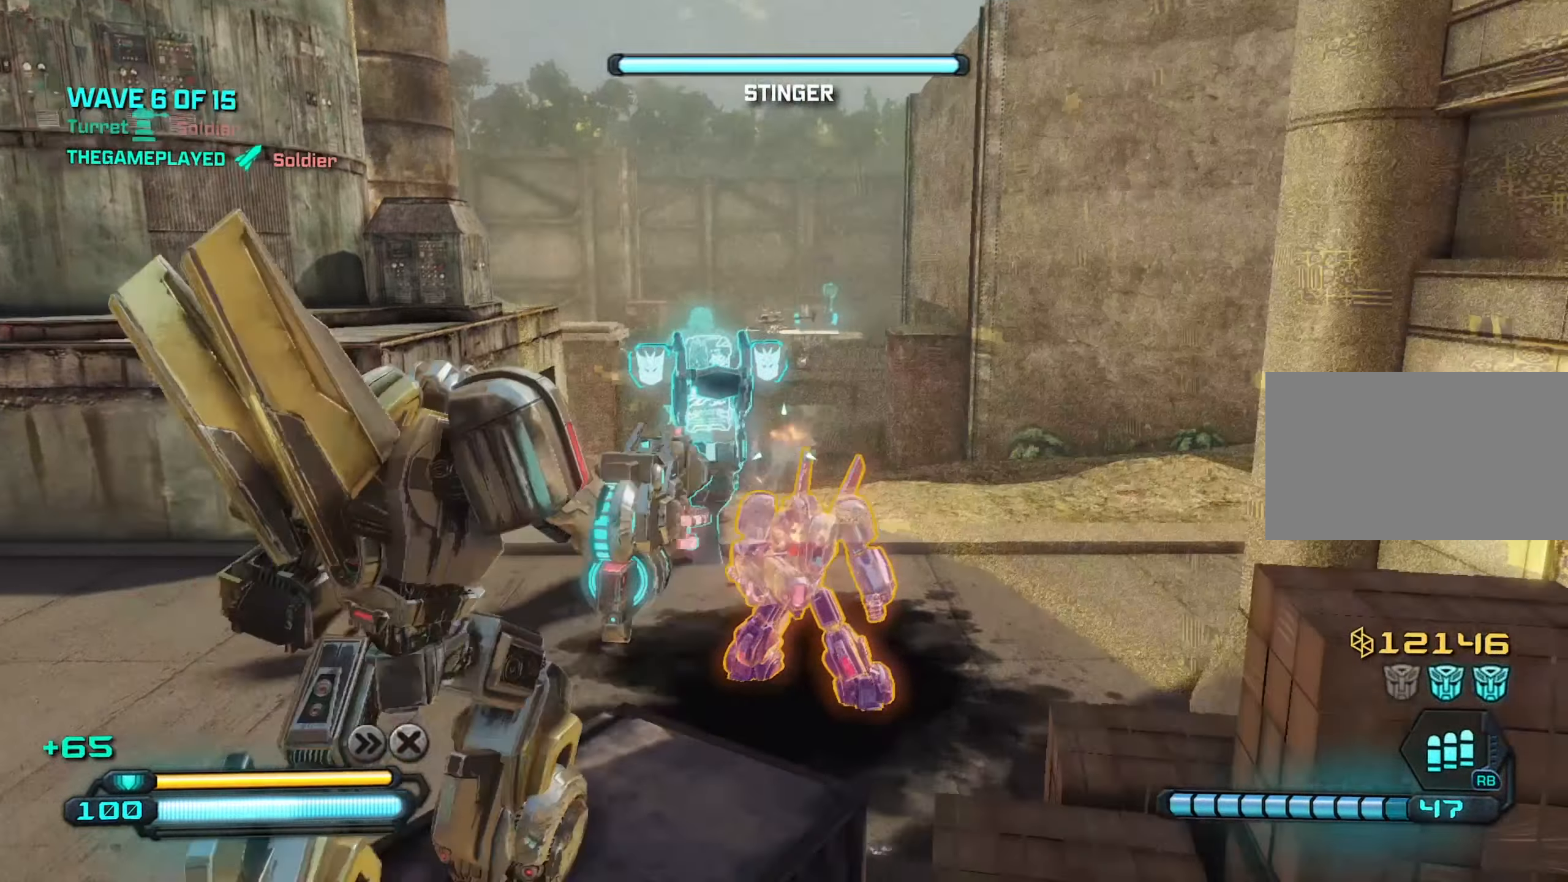
{"keys": ["w"], "mouse": ["left"], "mouse_move": "up-right", "events": [[33, "space", "down"], [133, "space", "up"], [500, "mouse_left", "down"]]}
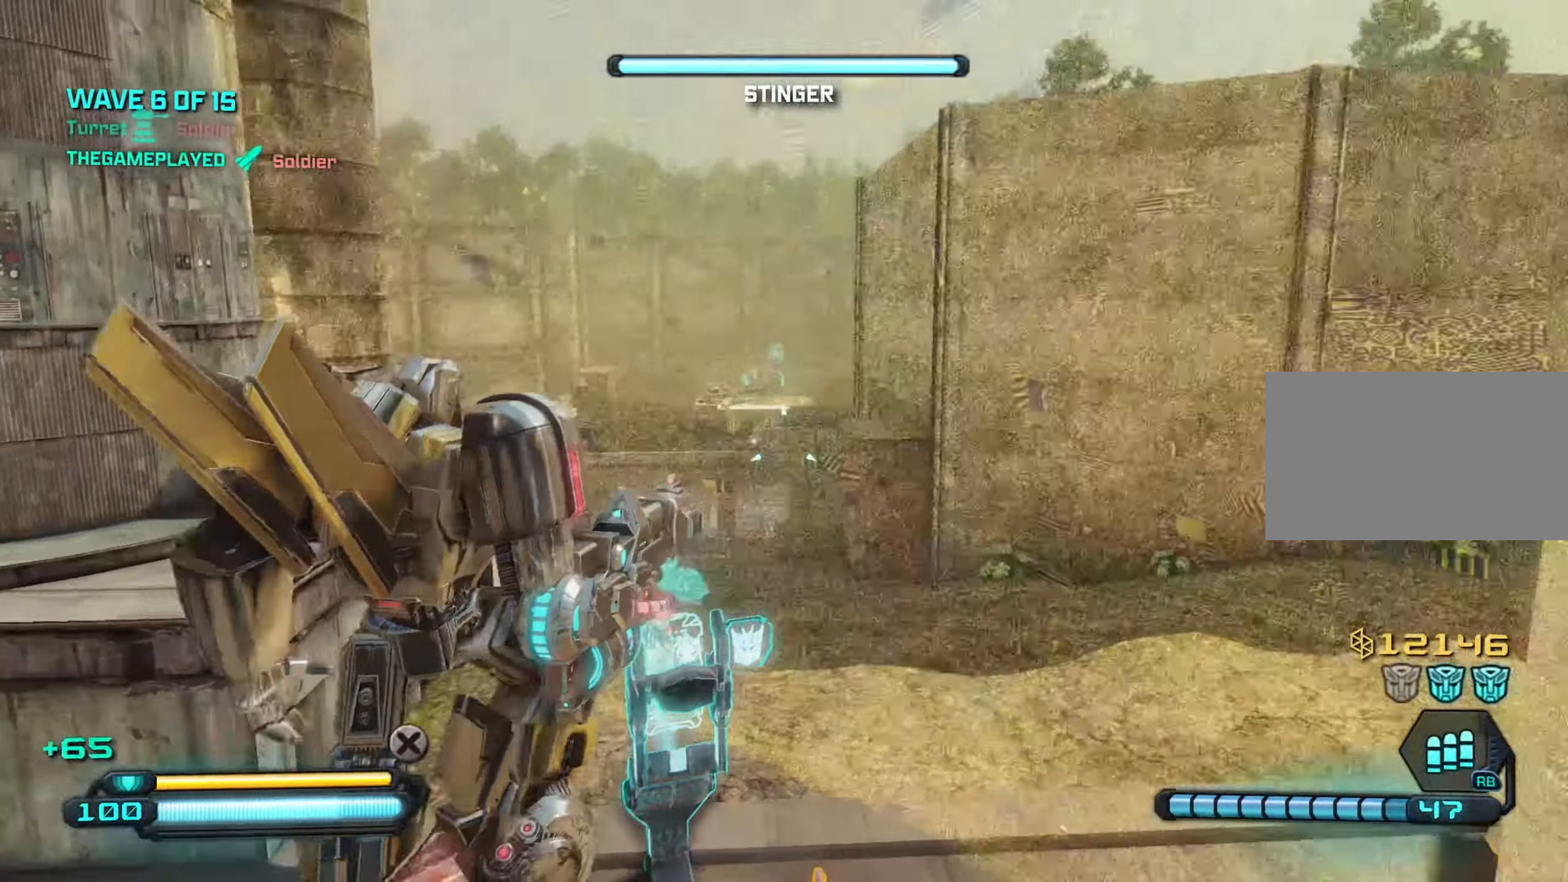
{"keys": ["w"], "mouse": ["left"], "mouse_move": "still", "events": [[100, "shift", "down"], [150, "shift", "up"]]}
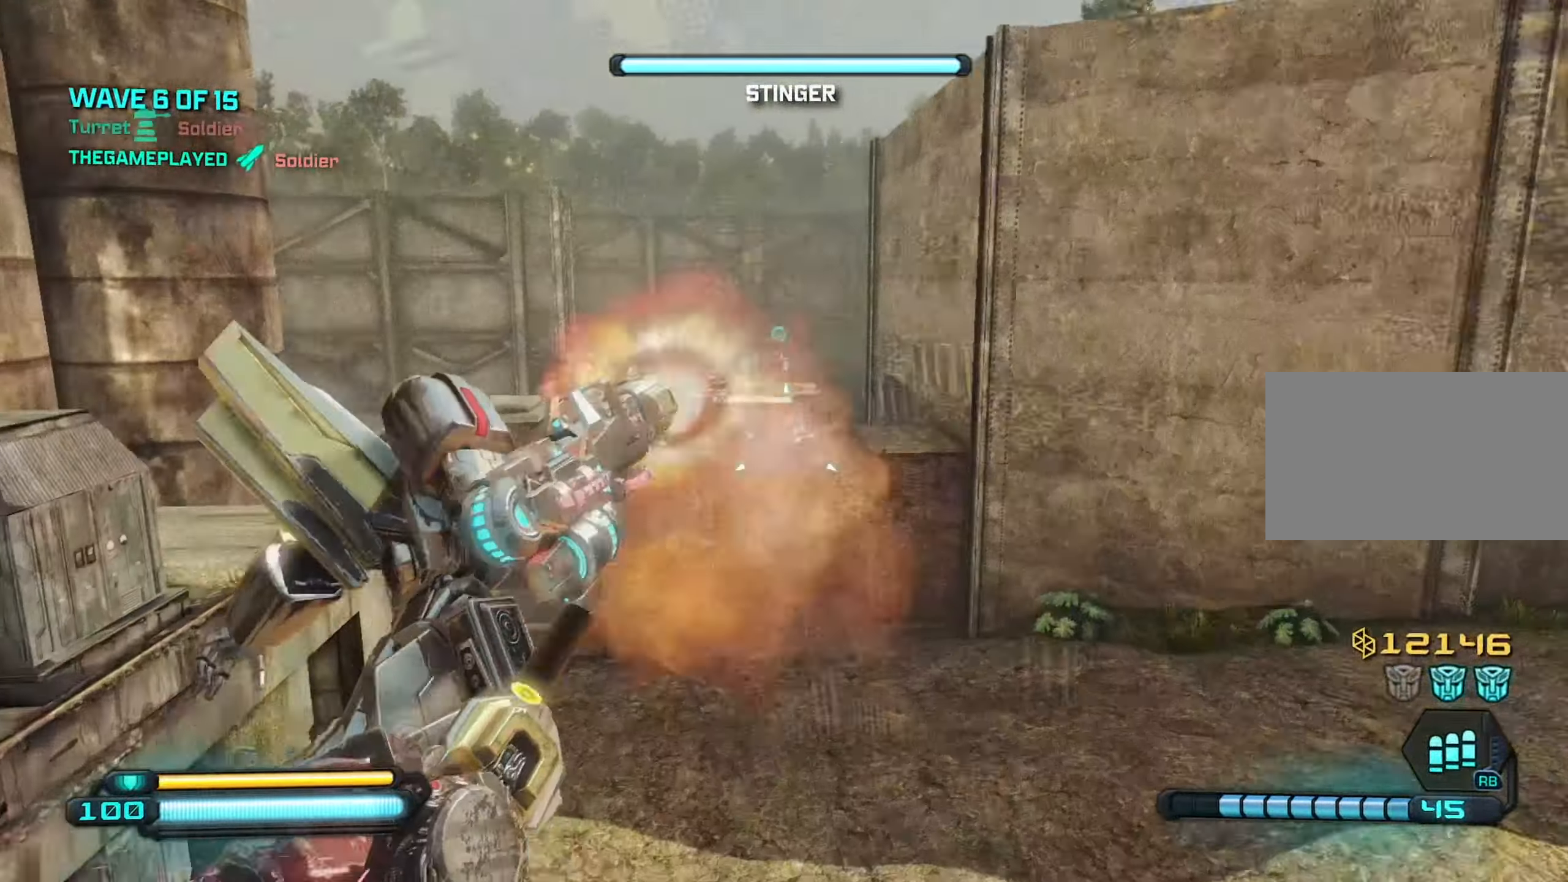
{"keys": ["w"], "mouse": ["left"], "mouse_move": "still", "events": []}
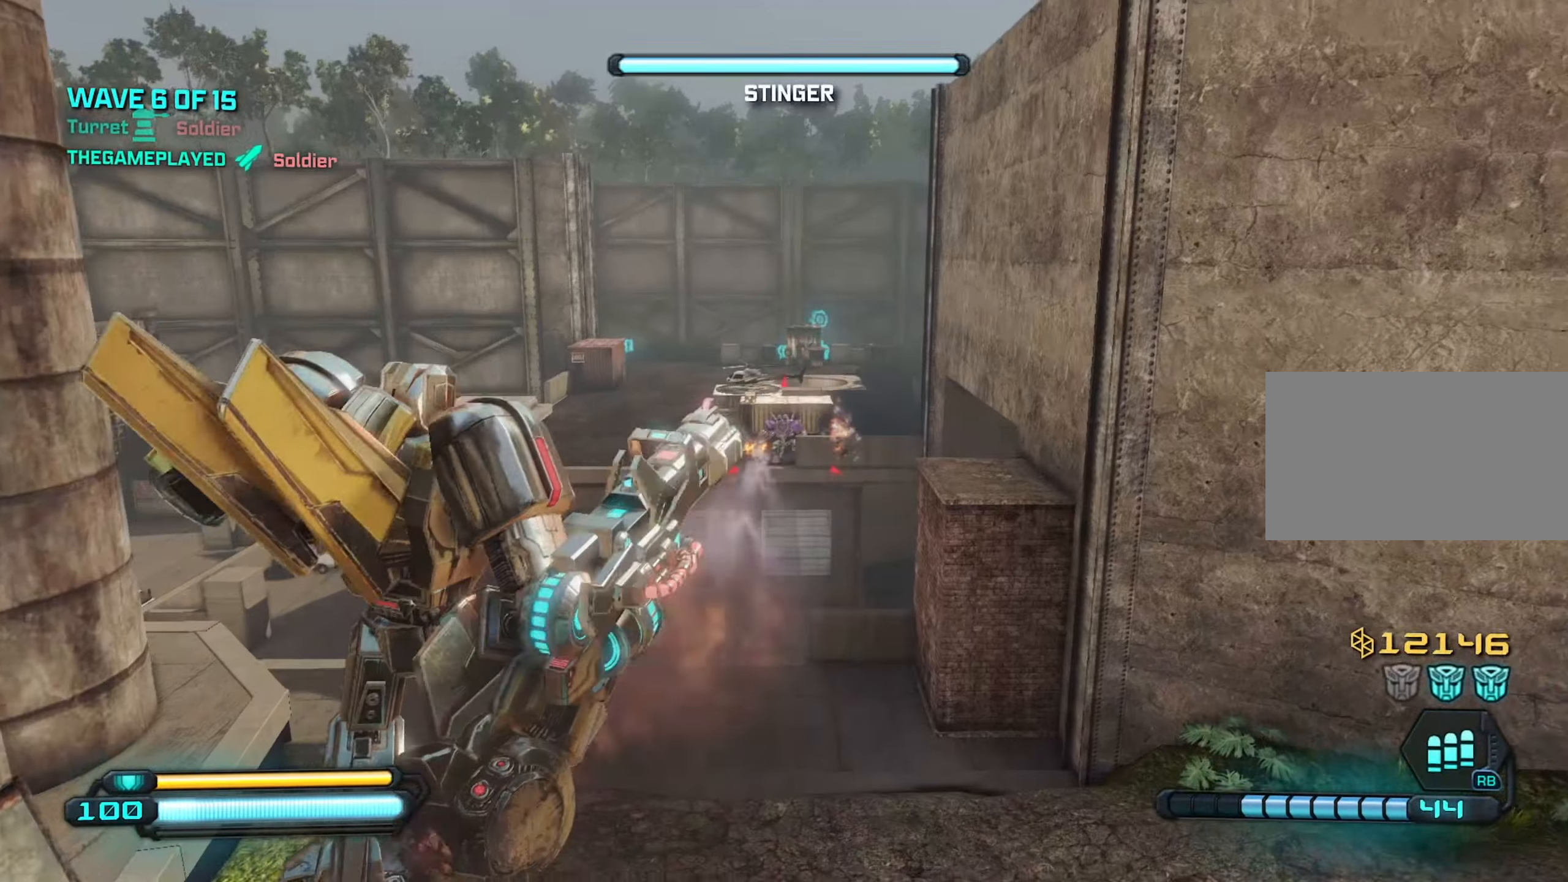
{"keys": ["w"], "mouse": ["left"], "mouse_move": "still", "events": [[84, "a", "down"], [117, "a", "up"]]}
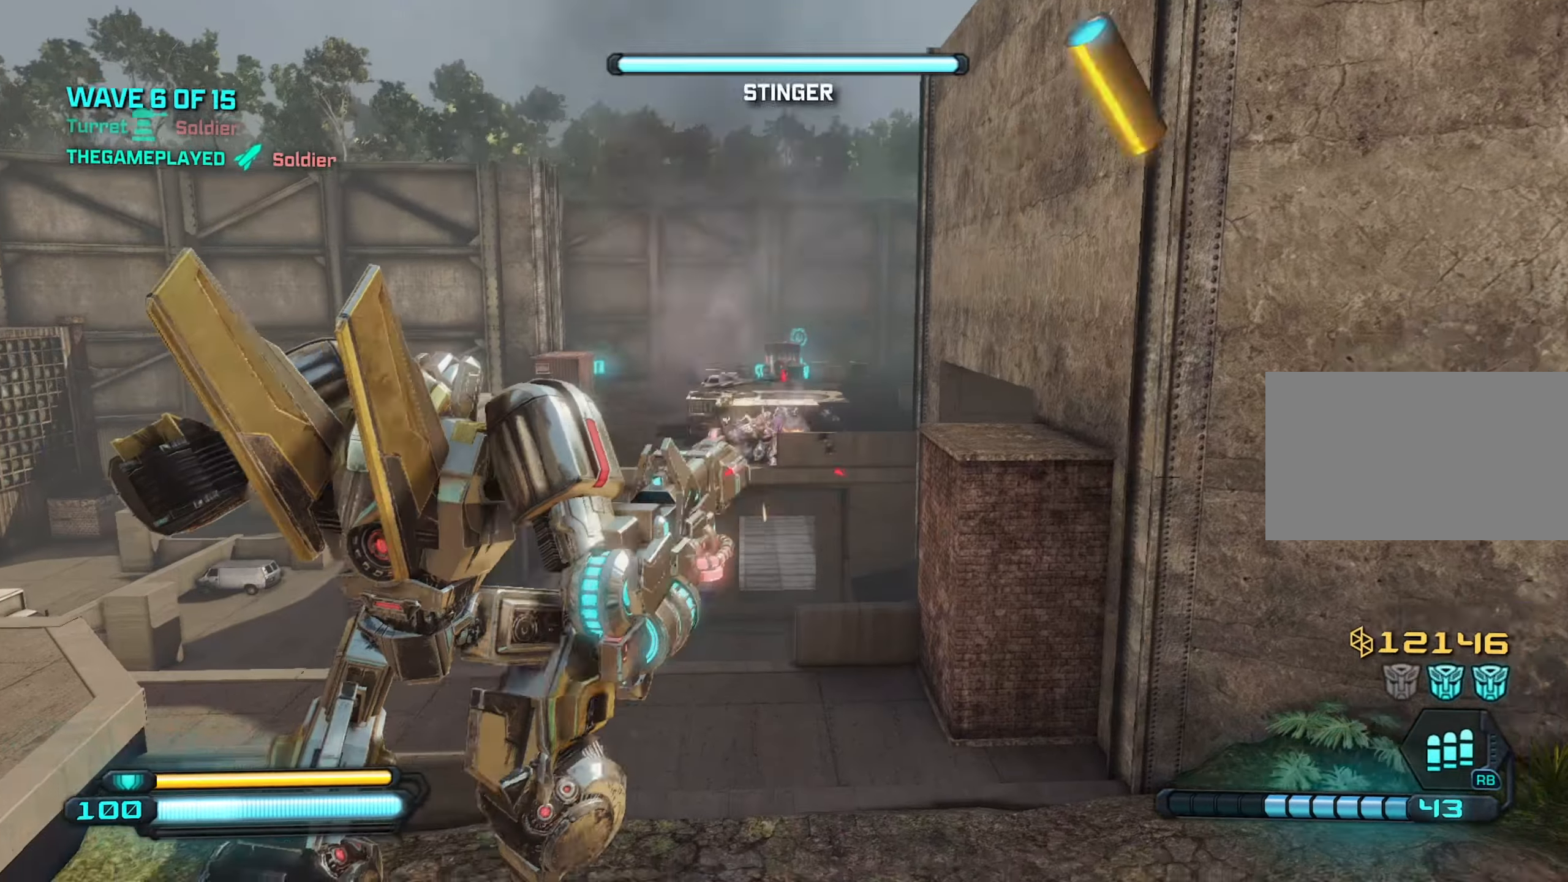
{"keys": ["w"], "mouse": ["left", "right"], "mouse_move": "still", "events": [[50, "mouse_right", "down"]]}
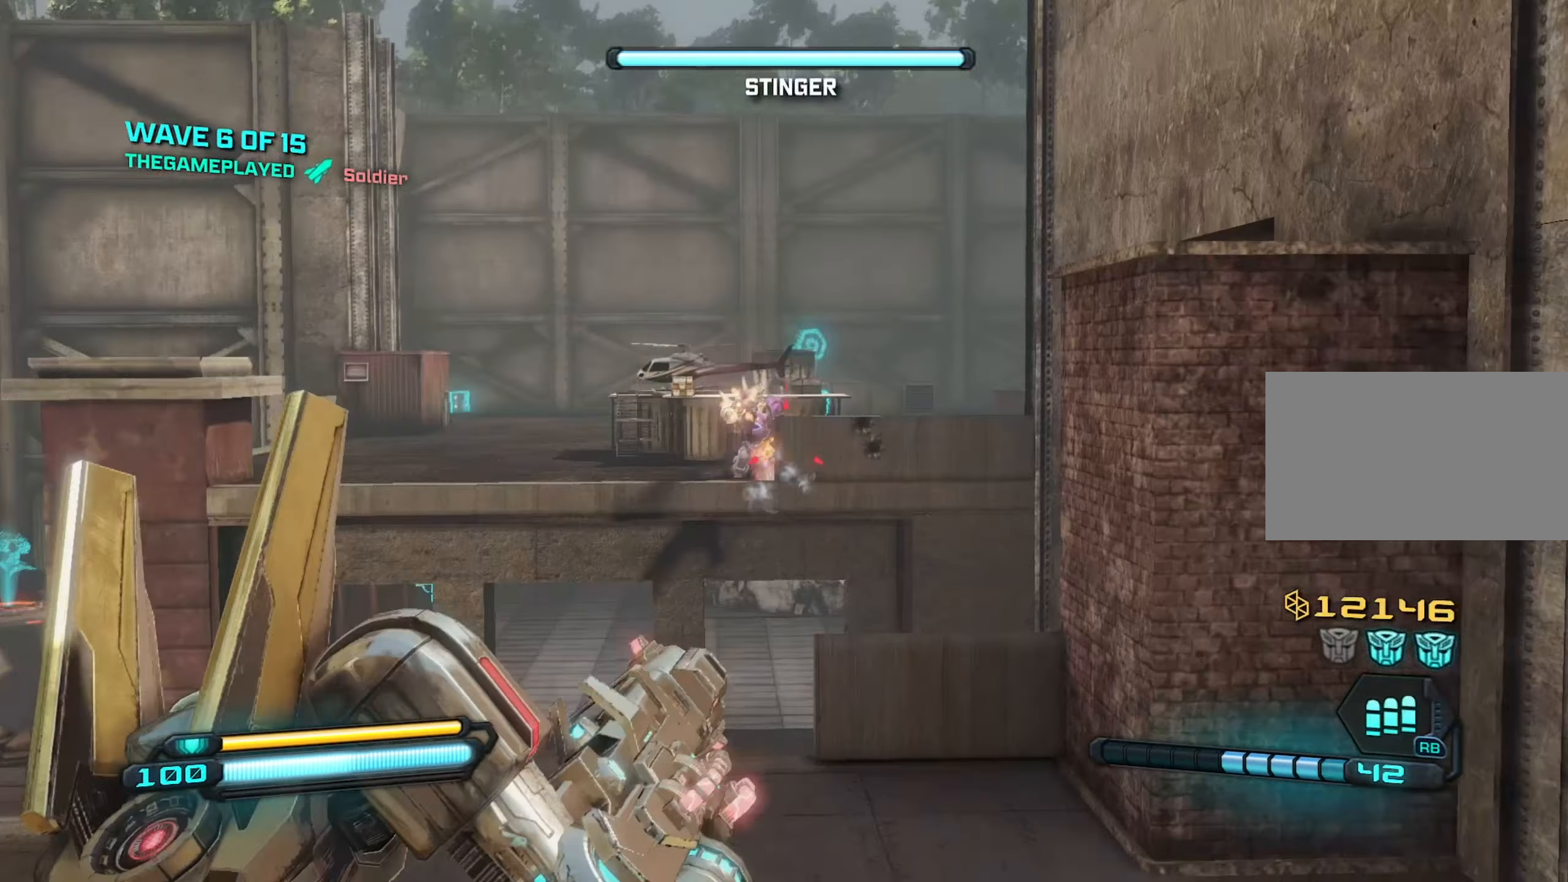
{"keys": ["a", "w"], "mouse": ["left", "right"], "mouse_move": "still", "events": [[67, "a", "down"], [200, "a", "up"], [434, "a", "down"]]}
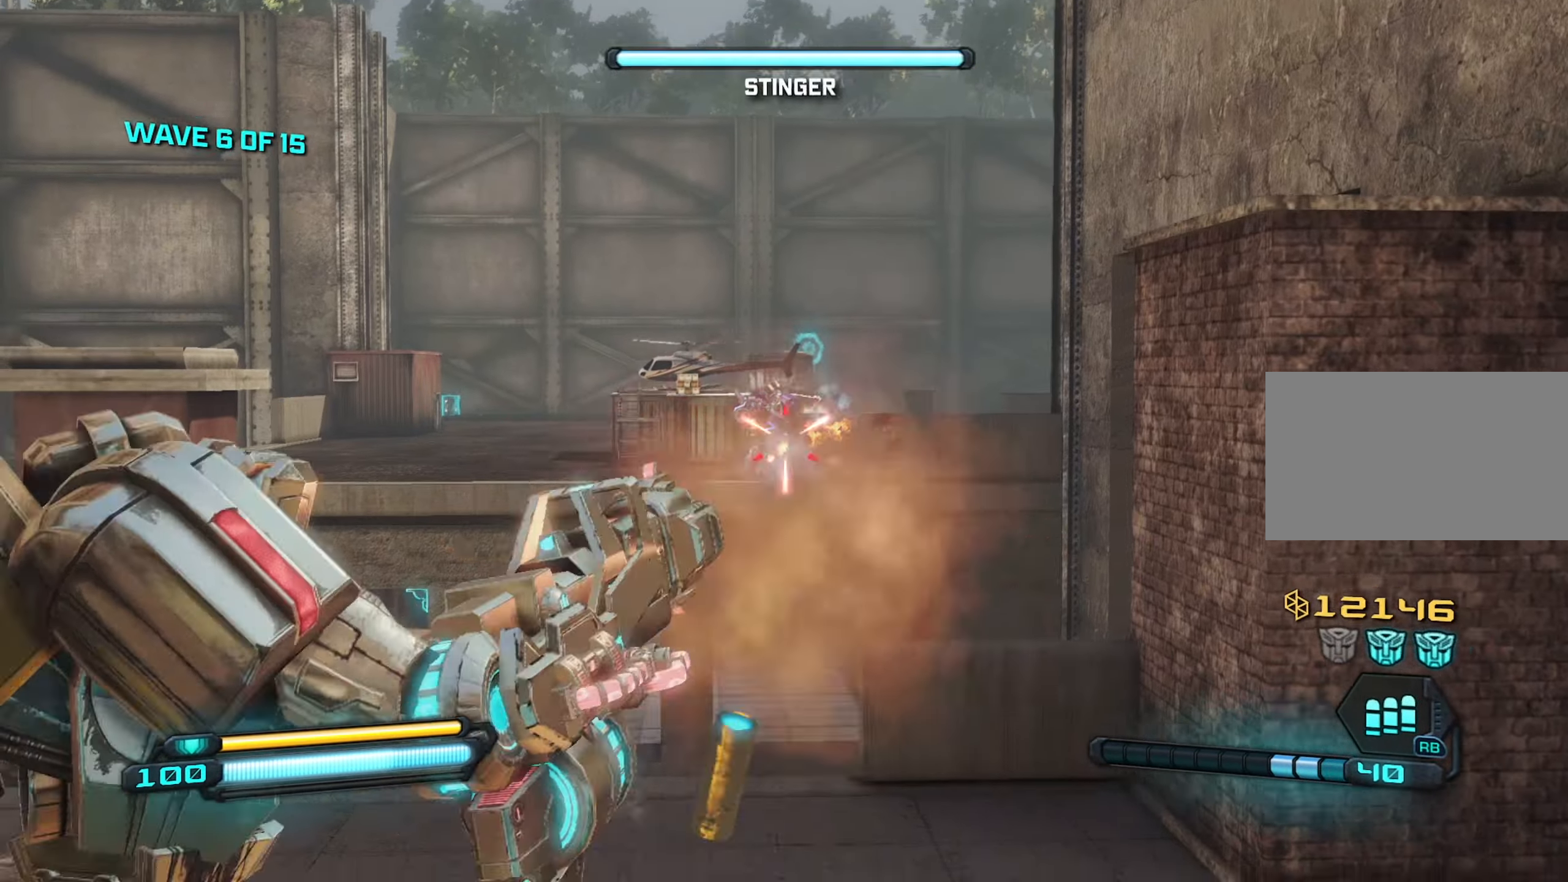
{"keys": ["a"], "mouse": ["left", "right"], "mouse_move": "still", "events": [[367, "w", "up"]]}
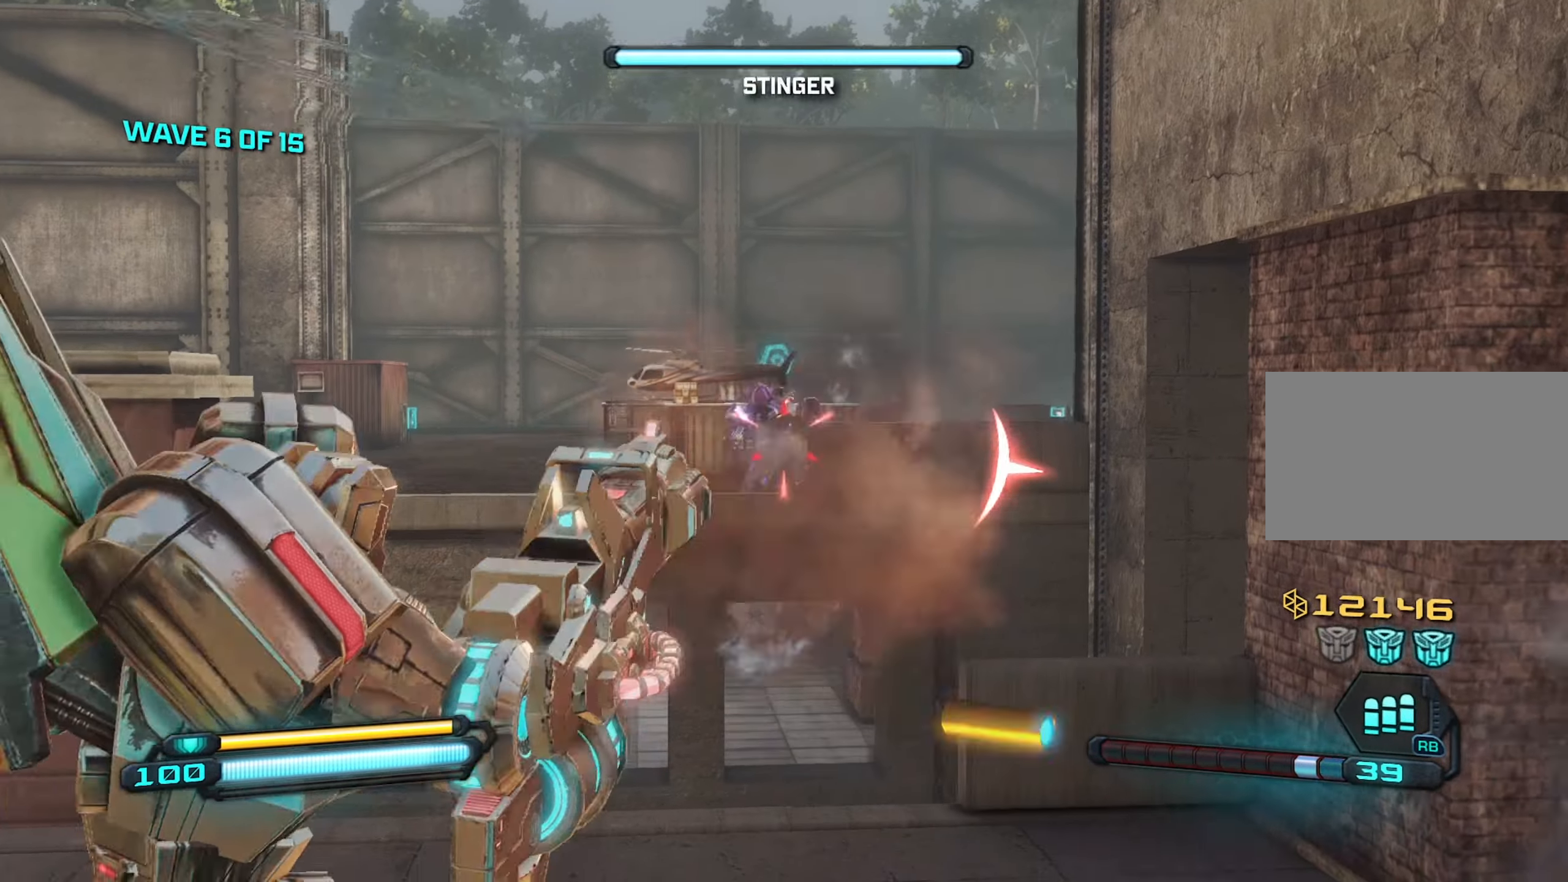
{"keys": ["s"], "mouse": ["left", "right"], "mouse_move": "still", "events": [[50, "a", "up"], [50, "s", "down"]]}
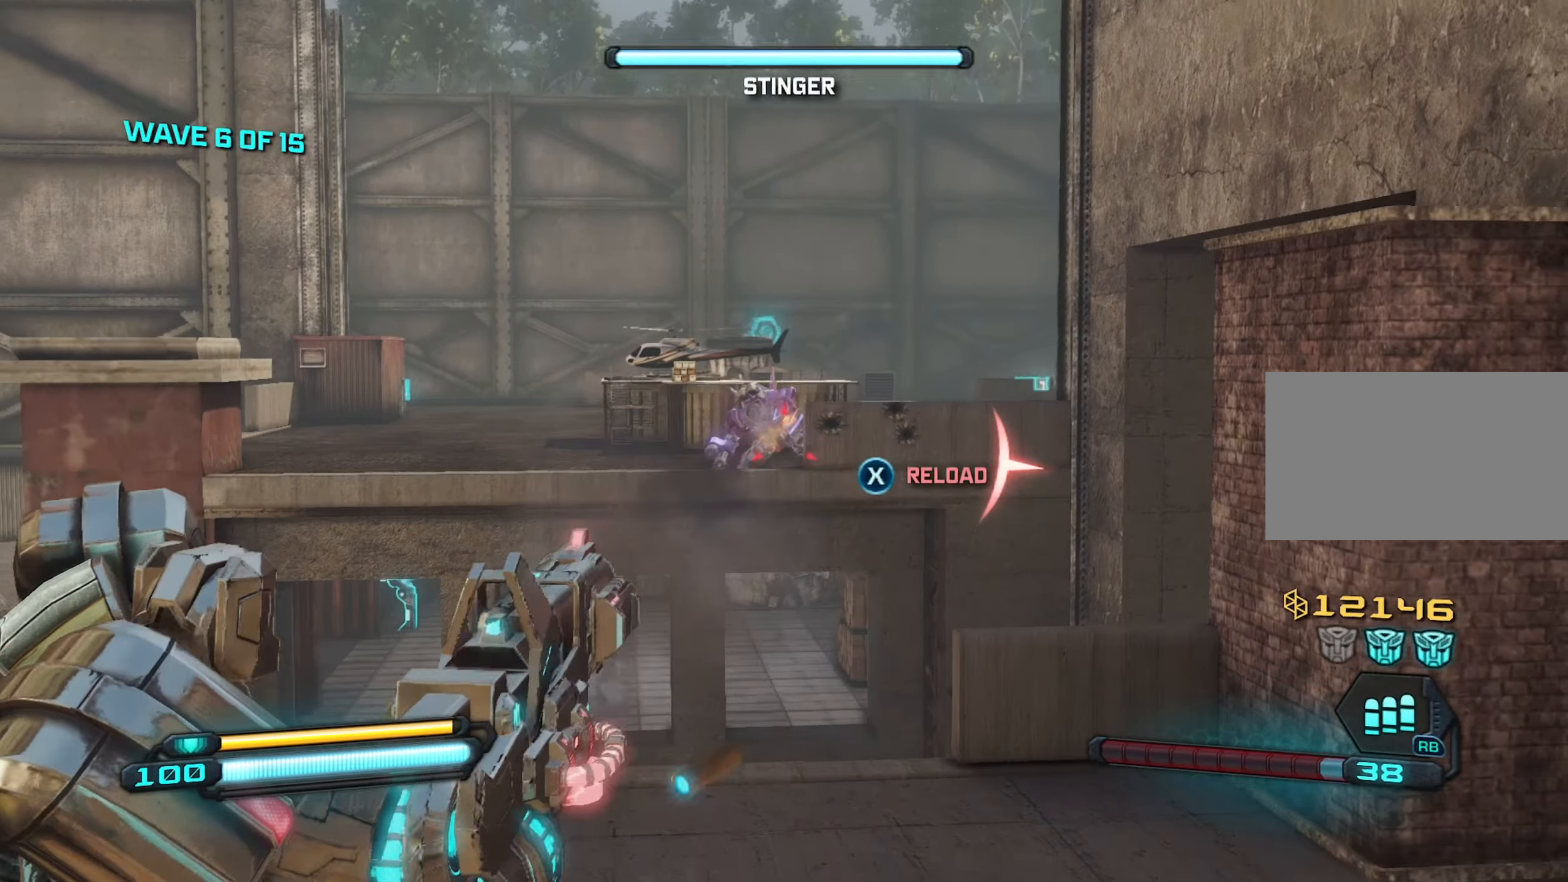
{"keys": ["r", "s"], "mouse": [], "mouse_move": "still", "events": [[434, "r", "down"], [484, "mouse_left", "up"], [484, "mouse_right", "up"]]}
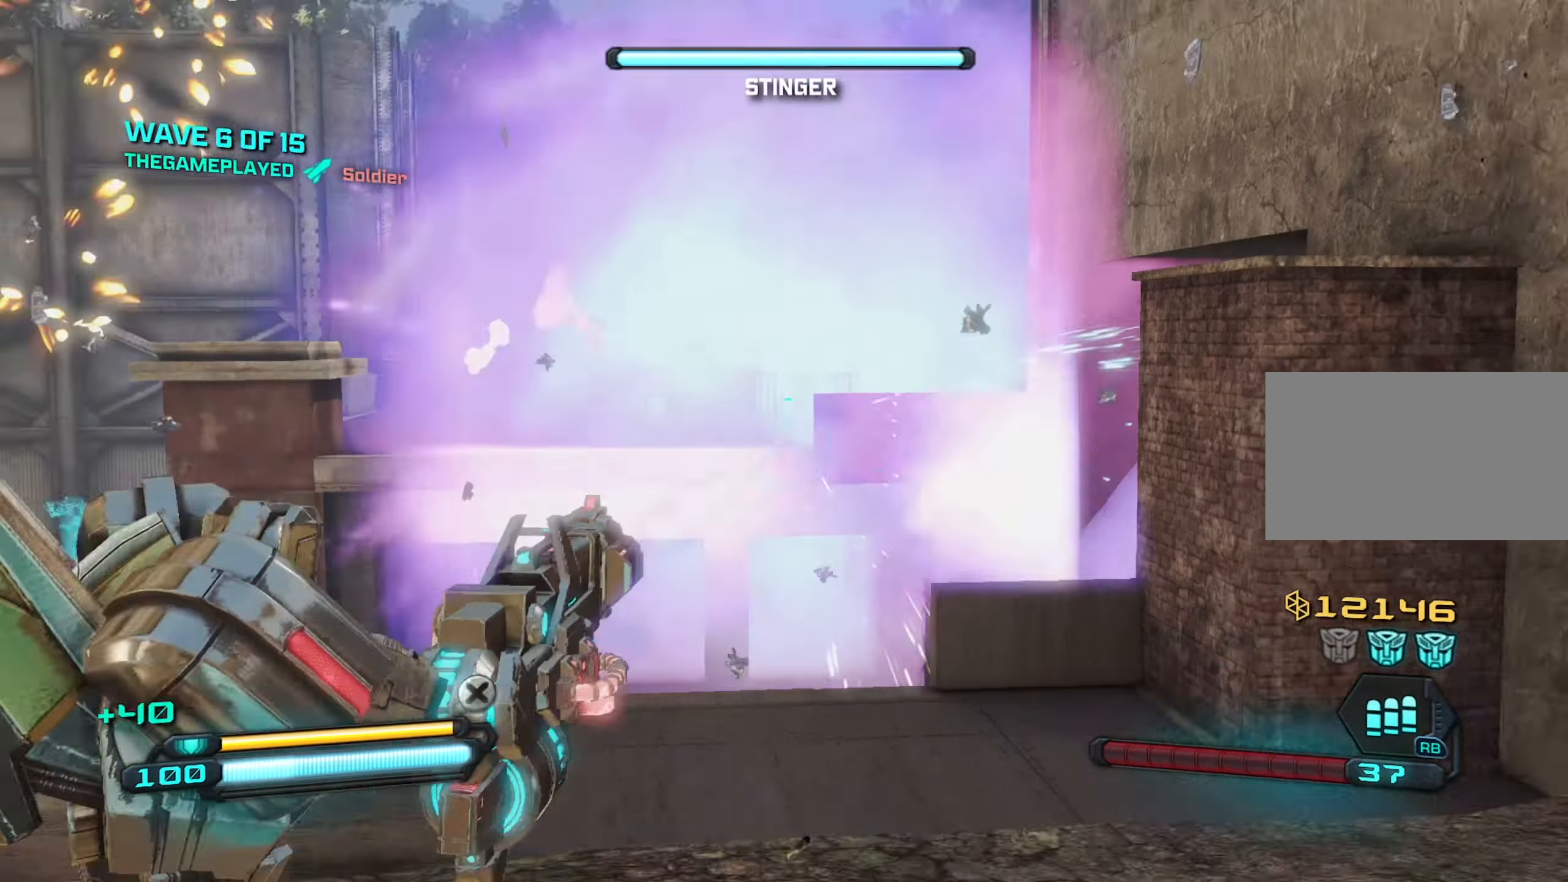
{"keys": ["s"], "mouse": [], "mouse_move": "still", "events": [[34, "r", "up"], [317, "shift", "down"], [400, "shift", "up"]]}
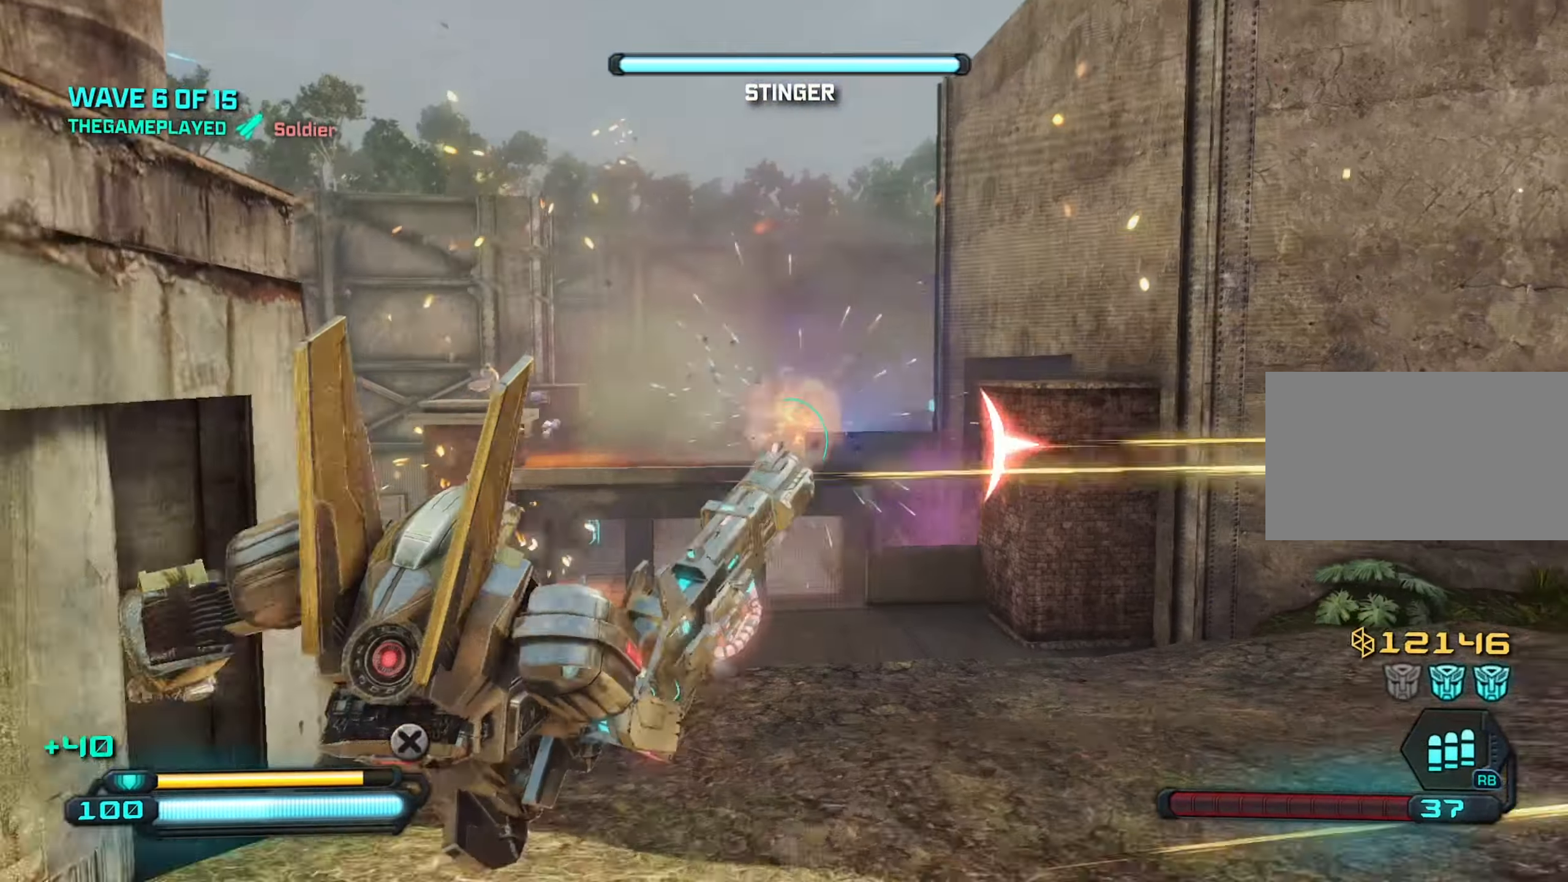
{"keys": ["d", "s"], "mouse": [], "mouse_move": "right", "events": [[100, "d", "down"]]}
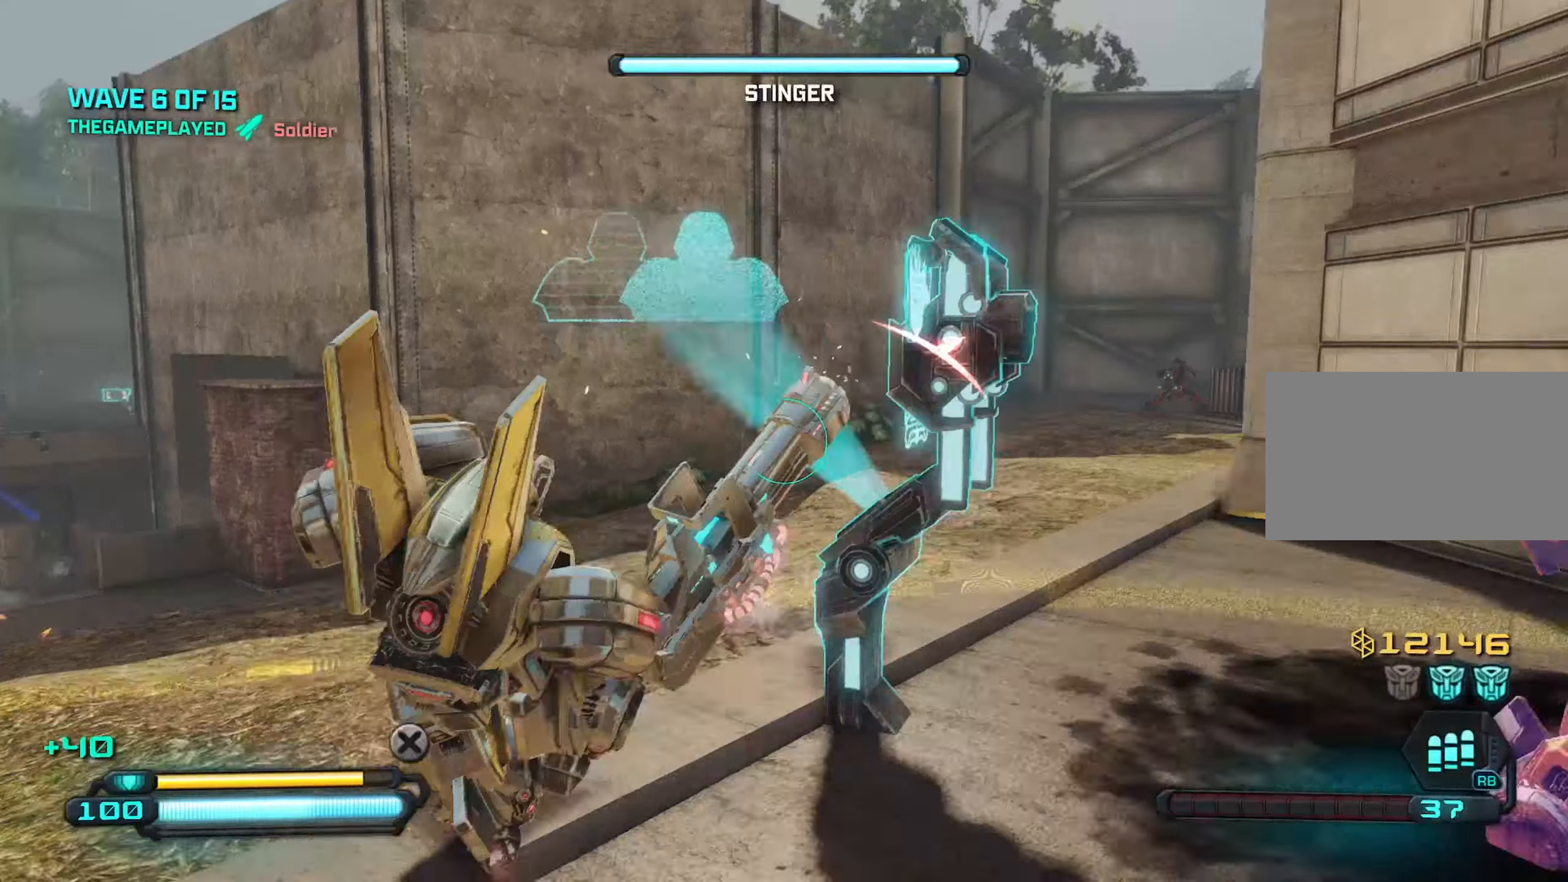
{"keys": ["a", "s"], "mouse": [], "mouse_move": "still", "events": [[350, "d", "up"], [433, "a", "down"]]}
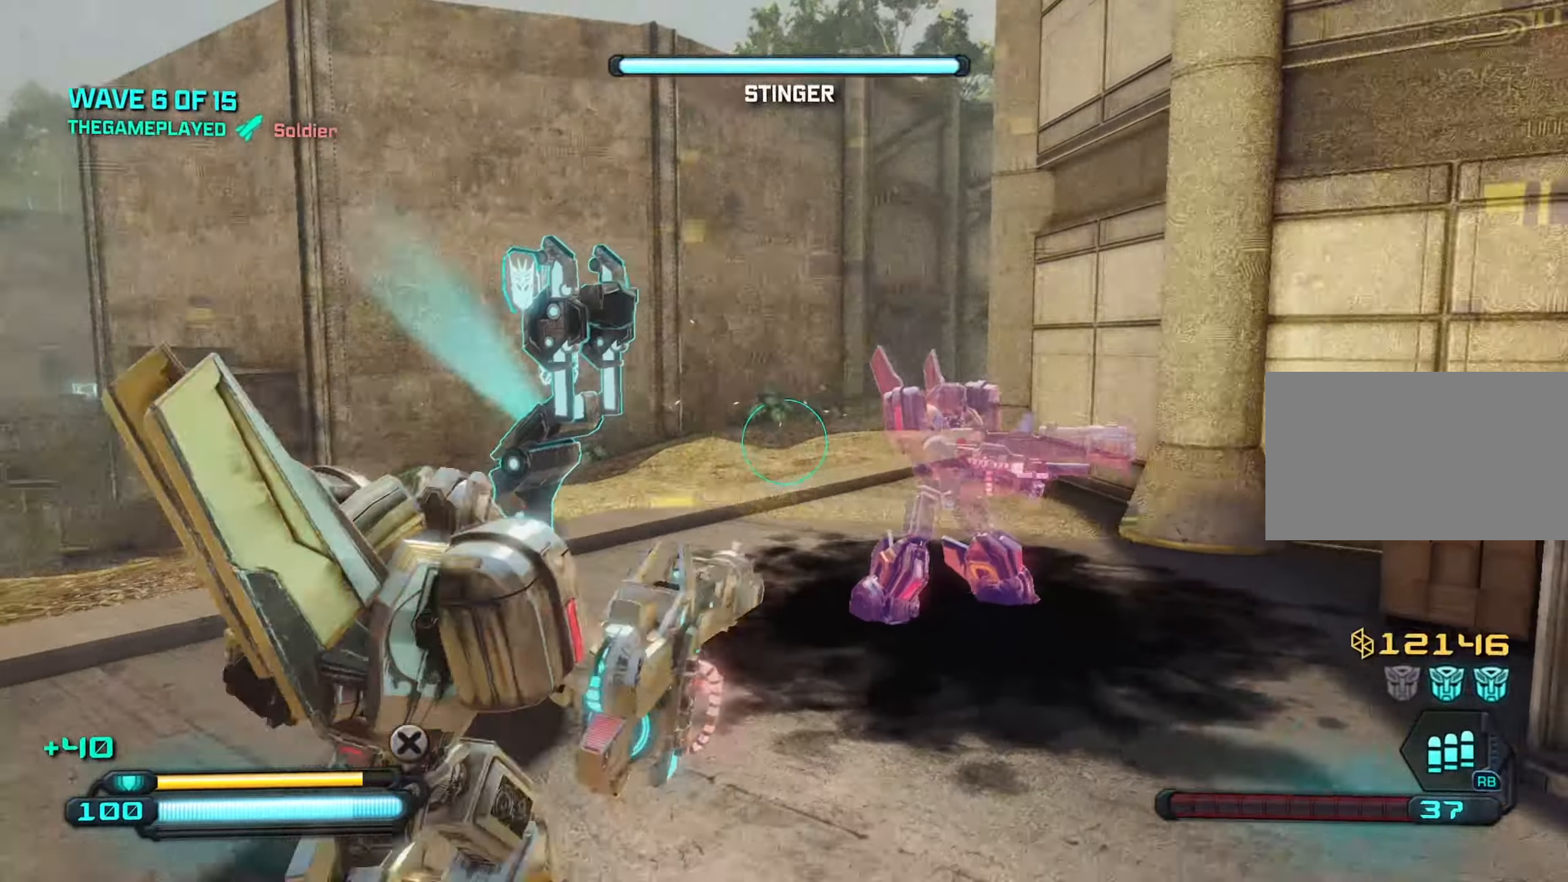
{"keys": ["a", "w"], "mouse": [], "mouse_move": "still", "events": [[233, "s", "up"], [400, "mouse_wheel", "down"], [400, "space", "down"], [450, "mouse_wheel", "up"], [500, "space", "up"], [500, "w", "down"]]}
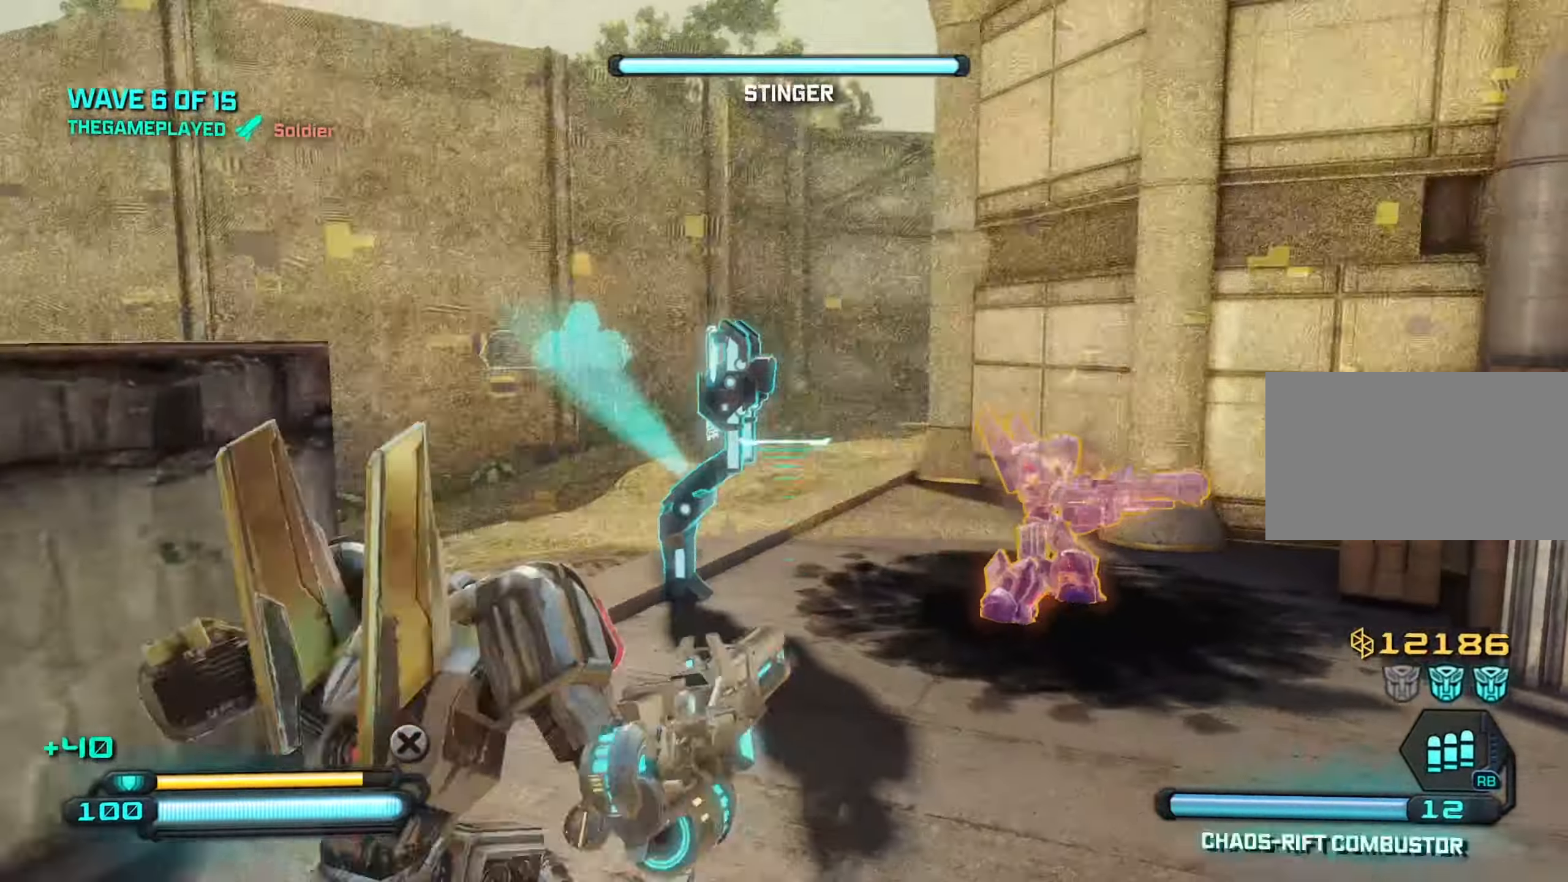
{"keys": ["w"], "mouse": [], "mouse_move": "still", "events": [[50, "a", "up"]]}
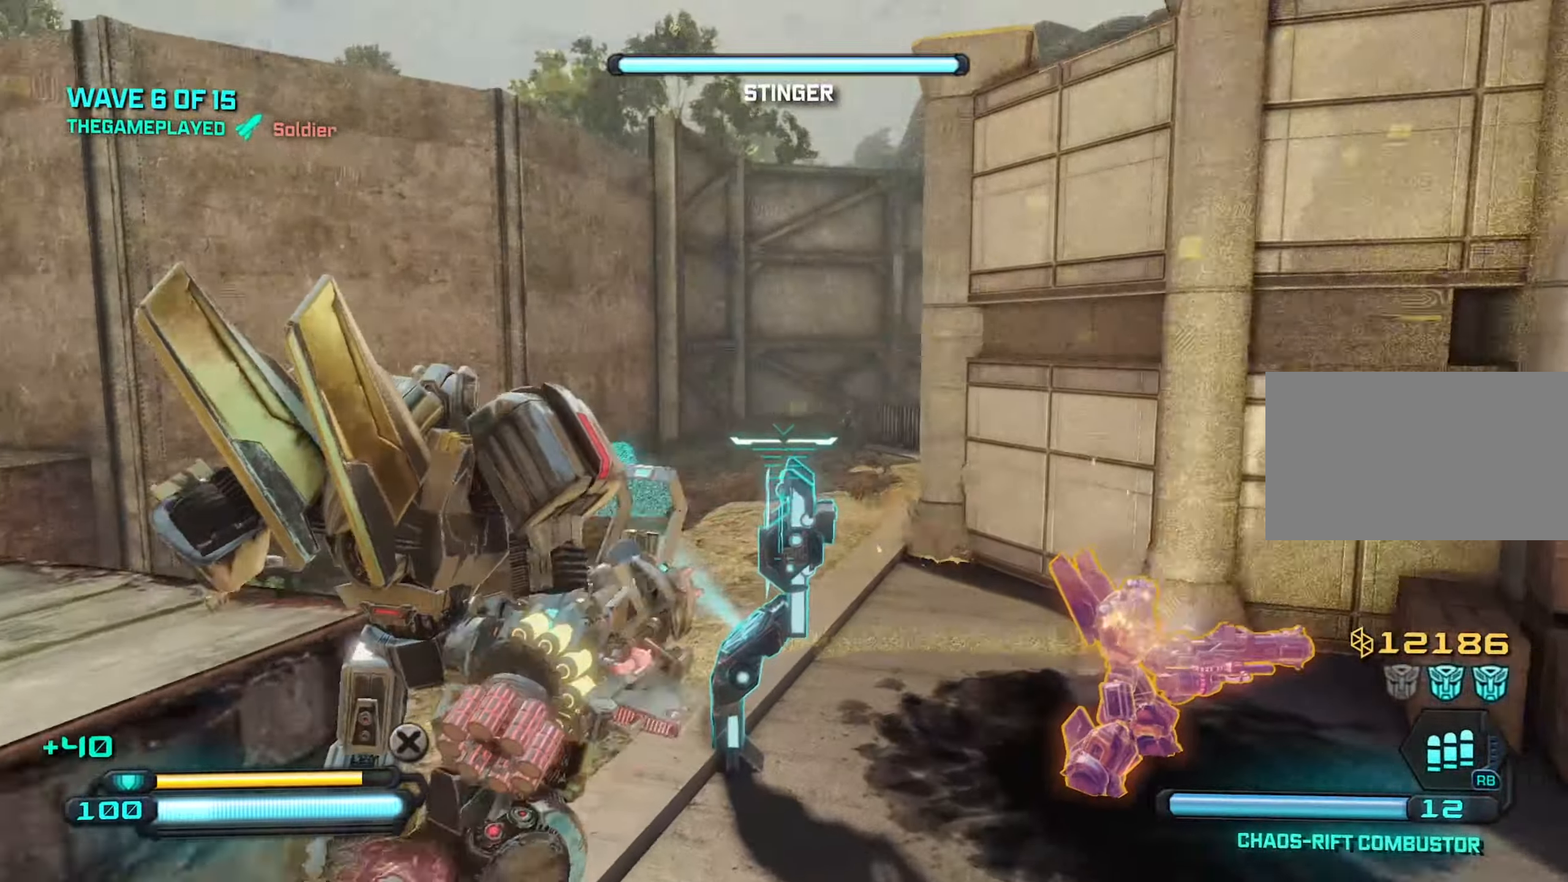
{"keys": ["w"], "mouse": [], "mouse_move": "still", "events": [[16, "d", "down"], [483, "d", "up"]]}
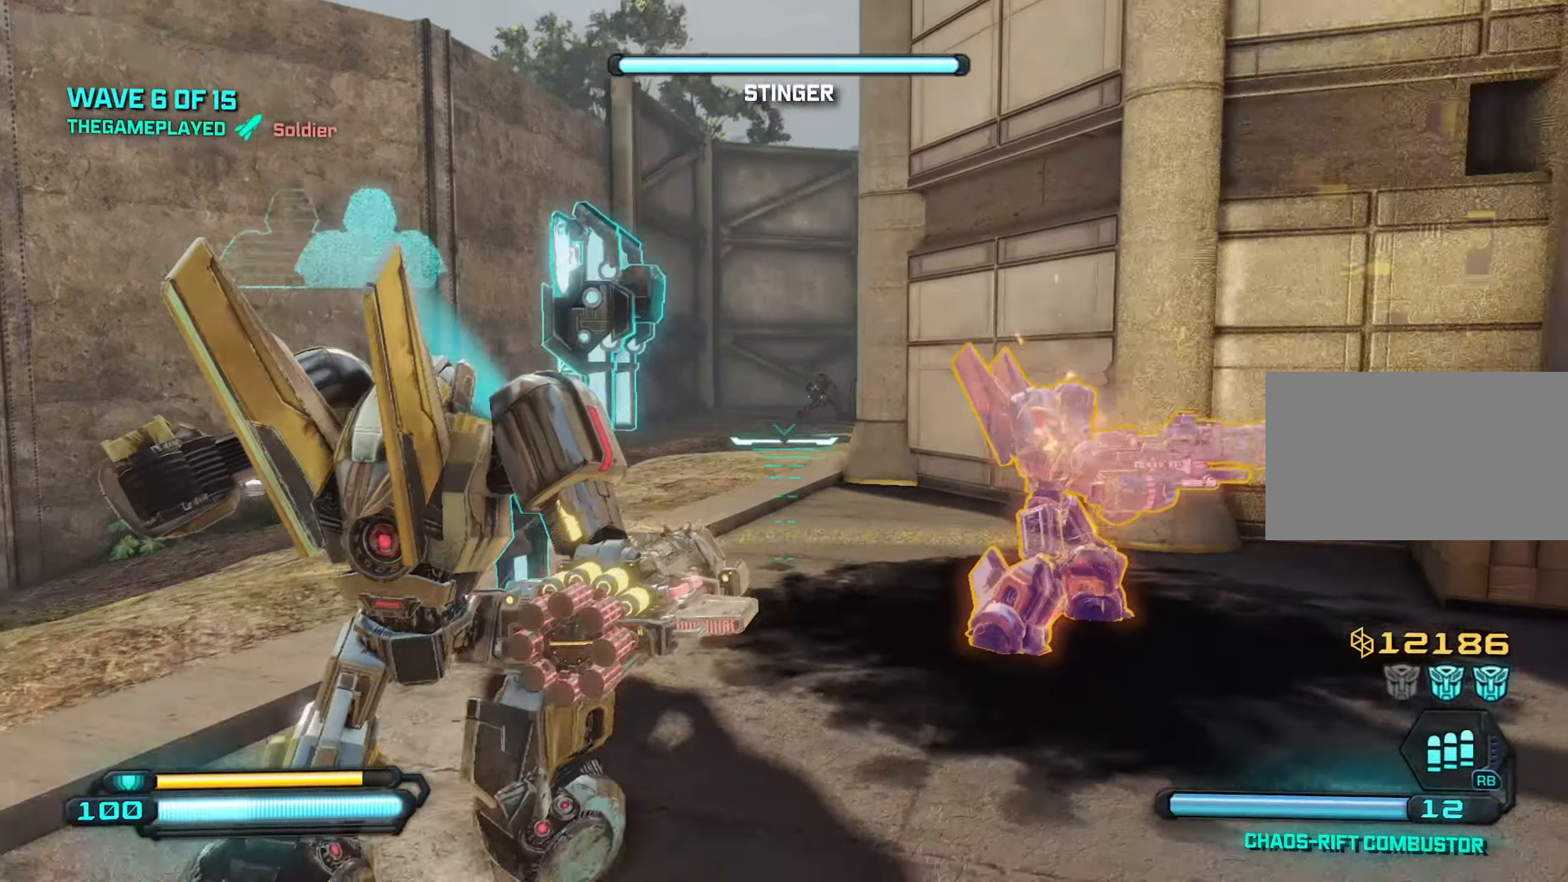
{"keys": [], "mouse": [], "mouse_move": "still", "events": [[166, "space", "down"], [266, "space", "up"], [450, "w", "up"]]}
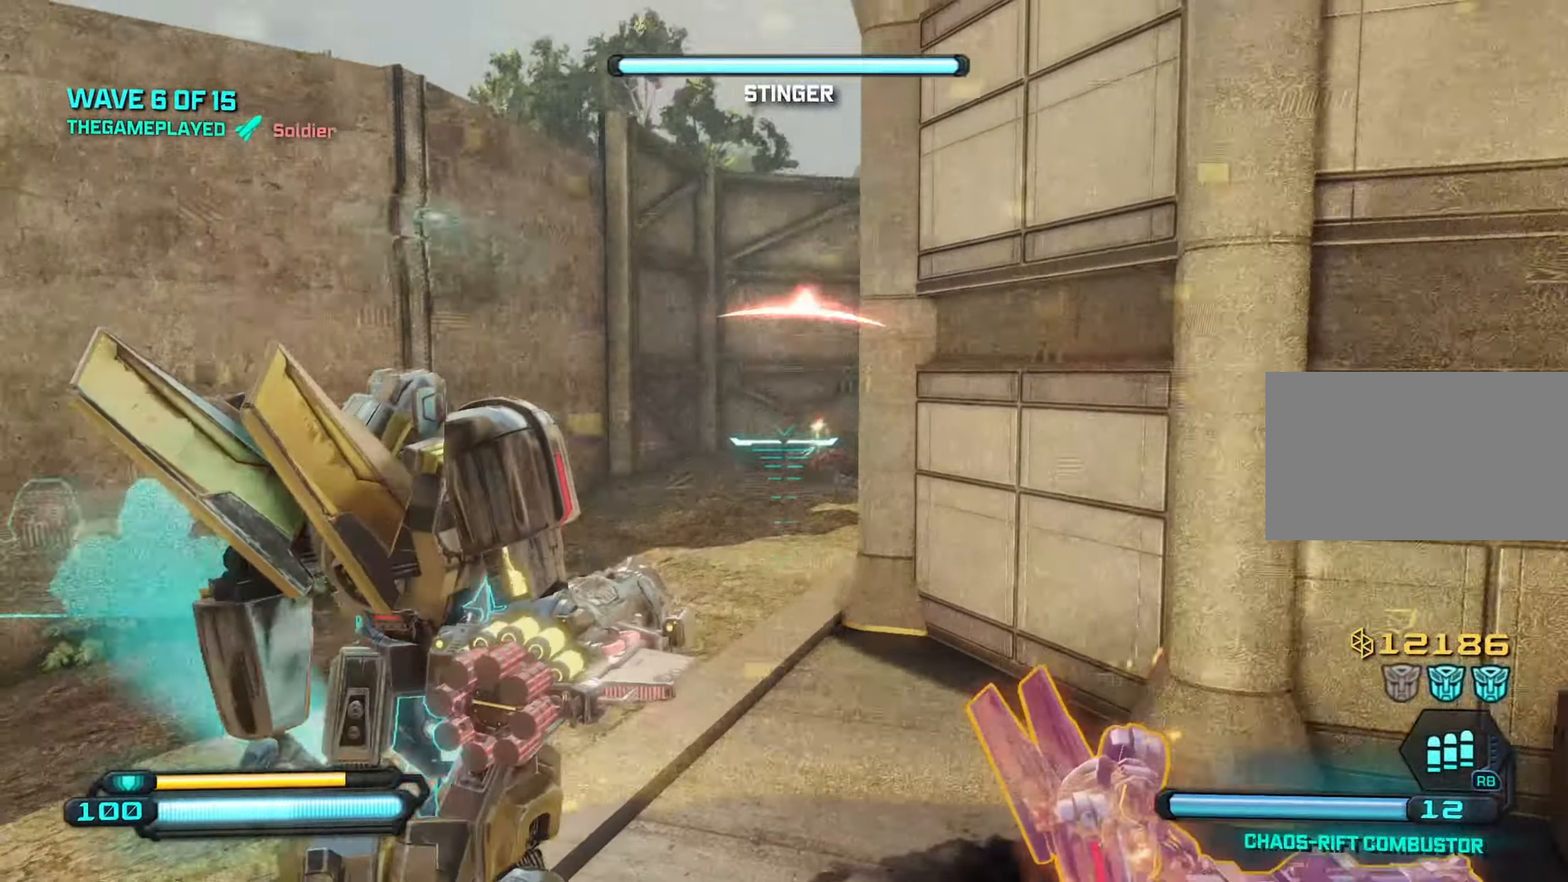
{"keys": ["s"], "mouse": [], "mouse_move": "still", "events": [[50, "mouse_left", "down"], [50, "s", "down"], [150, "mouse_left", "up"]]}
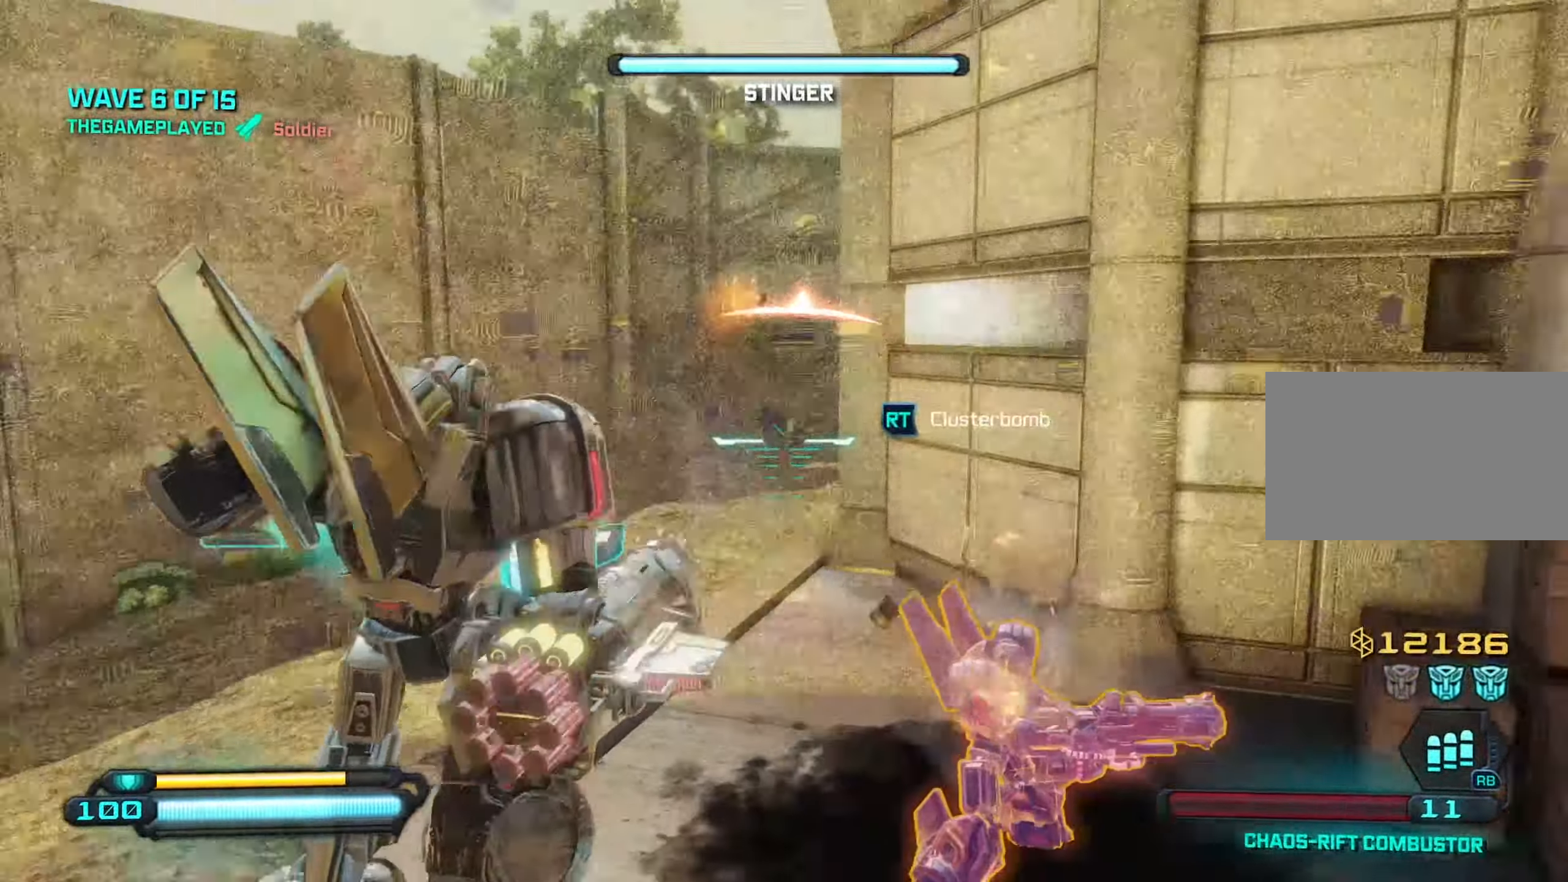
{"keys": ["s"], "mouse": [], "mouse_move": "still", "events": []}
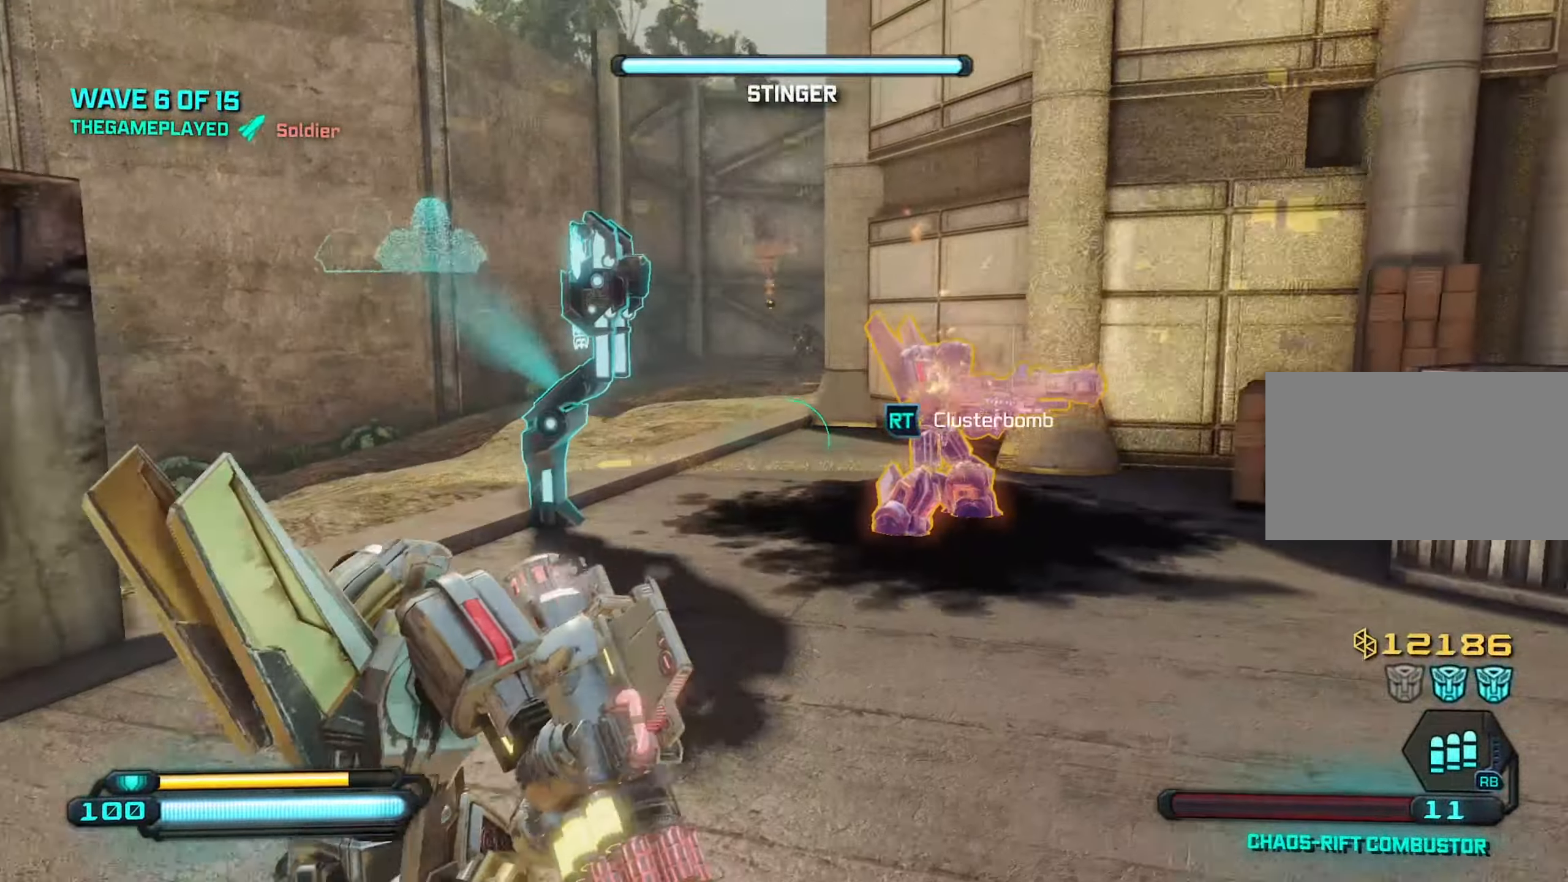
{"keys": ["s"], "mouse": [], "mouse_move": "still", "events": [[33, "mouse_left", "down"], [116, "mouse_left", "up"]]}
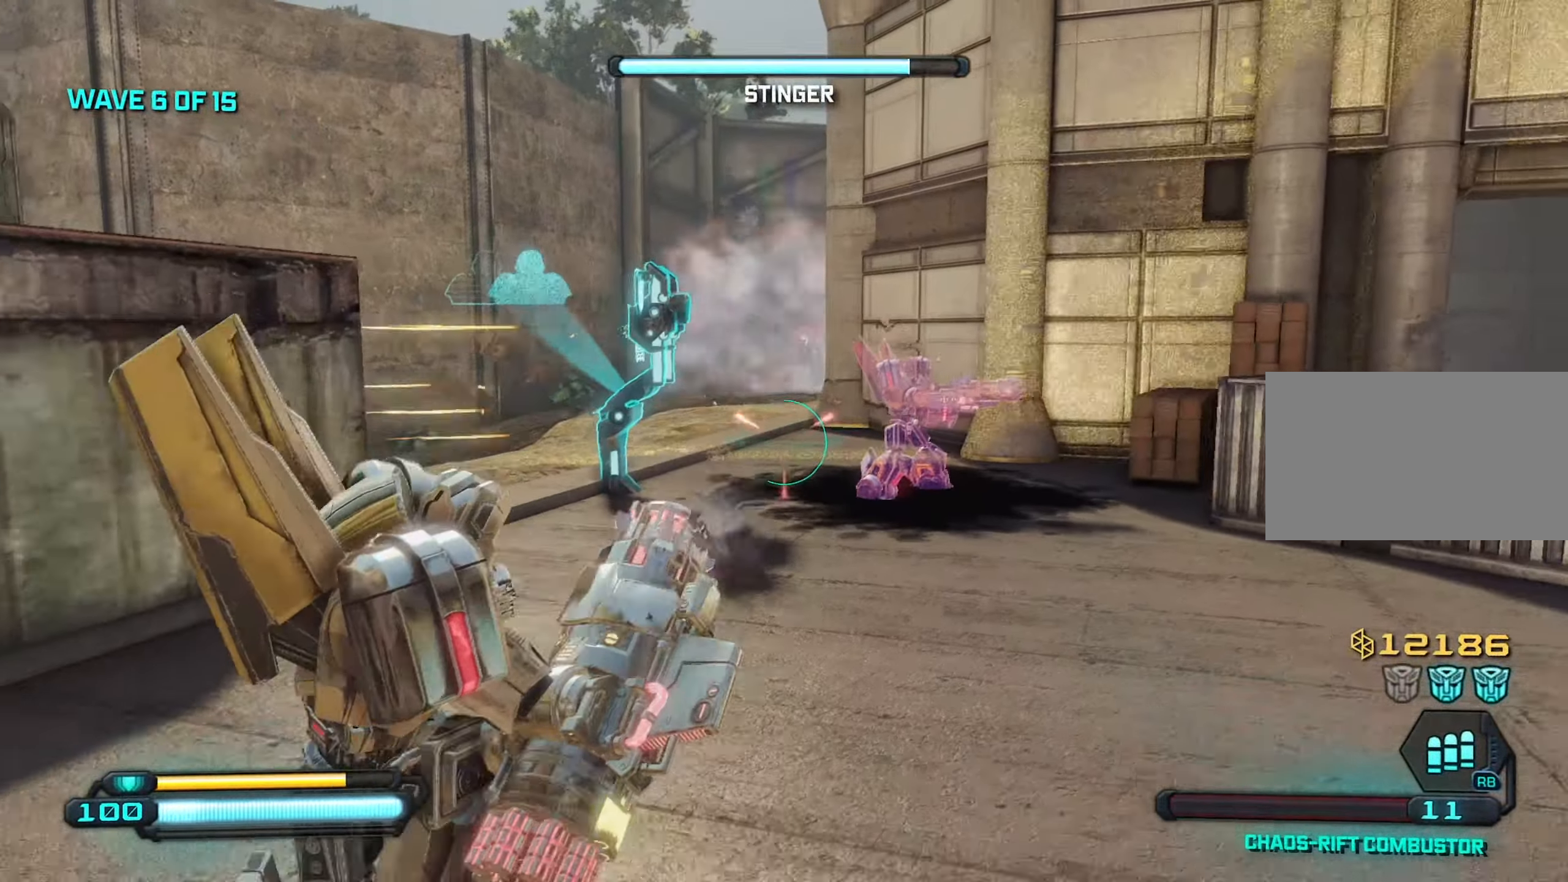
{"keys": ["d", "s"], "mouse": [], "mouse_move": "still", "events": [[100, "a", "down"], [133, "s", "up"], [282, "a", "up"], [282, "s", "down"], [366, "d", "down"]]}
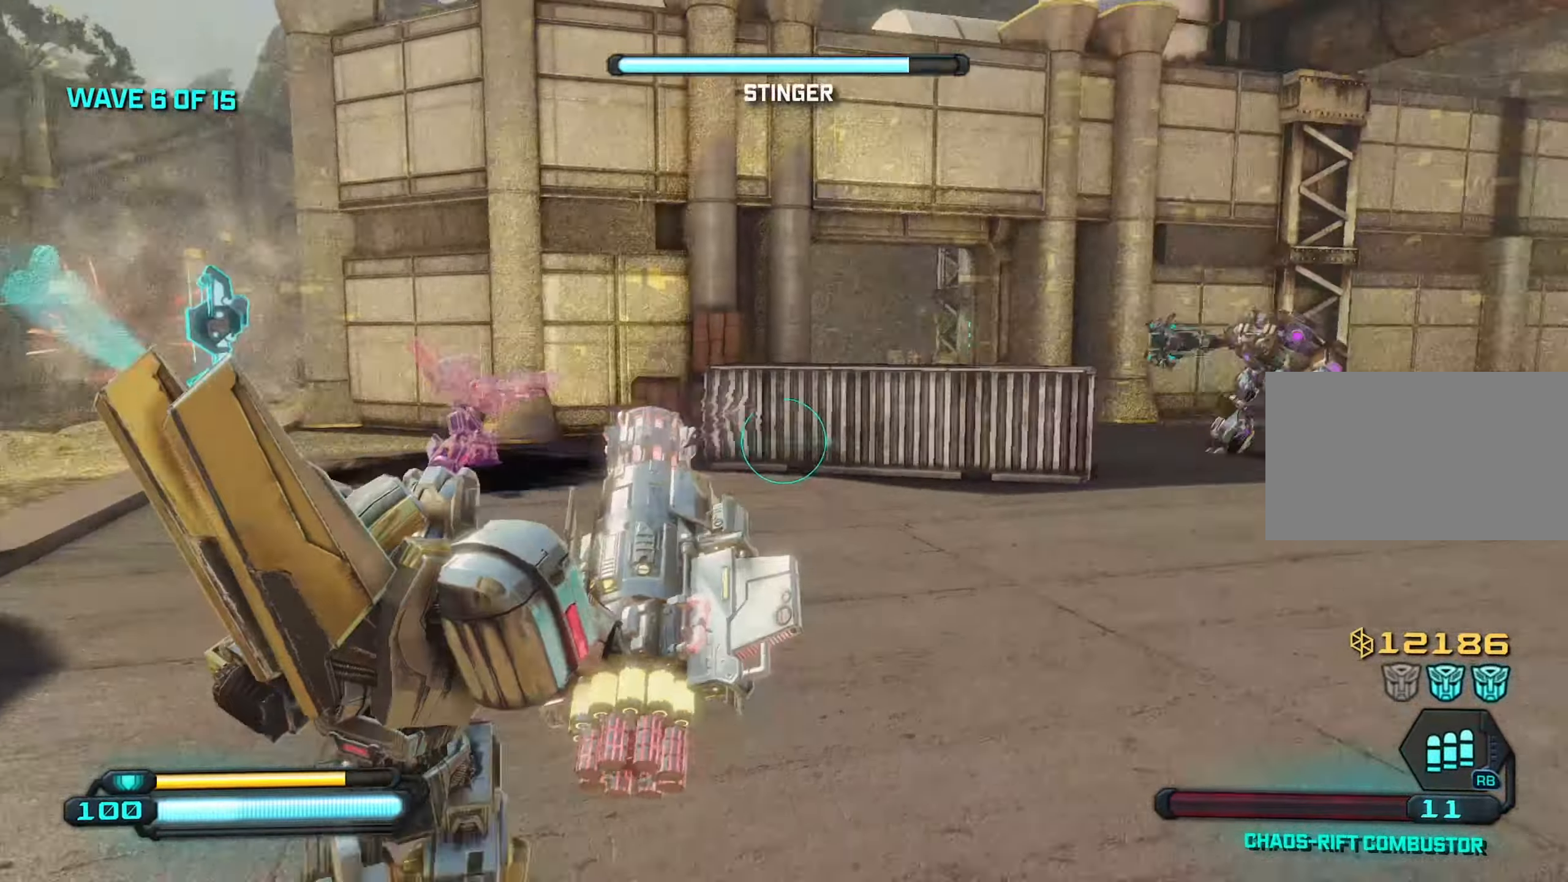
{"keys": ["d"], "mouse": [], "mouse_move": "still", "events": [[200, "s", "up"]]}
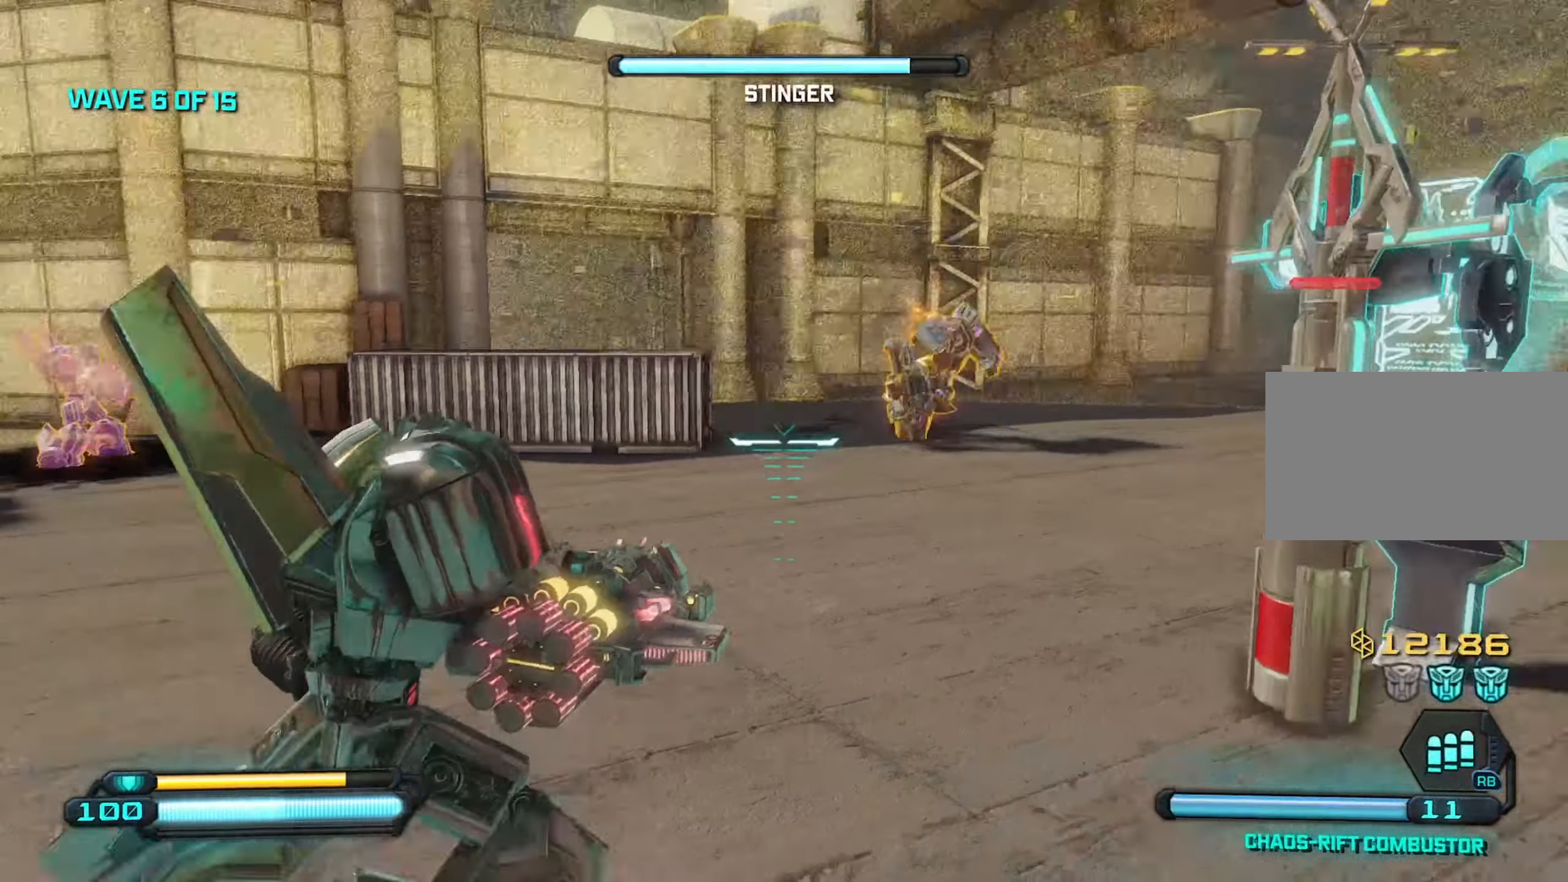
{"keys": ["d", "s"], "mouse": [], "mouse_move": "still", "events": [[133, "q", "down"], [267, "q", "up"], [450, "s", "down"]]}
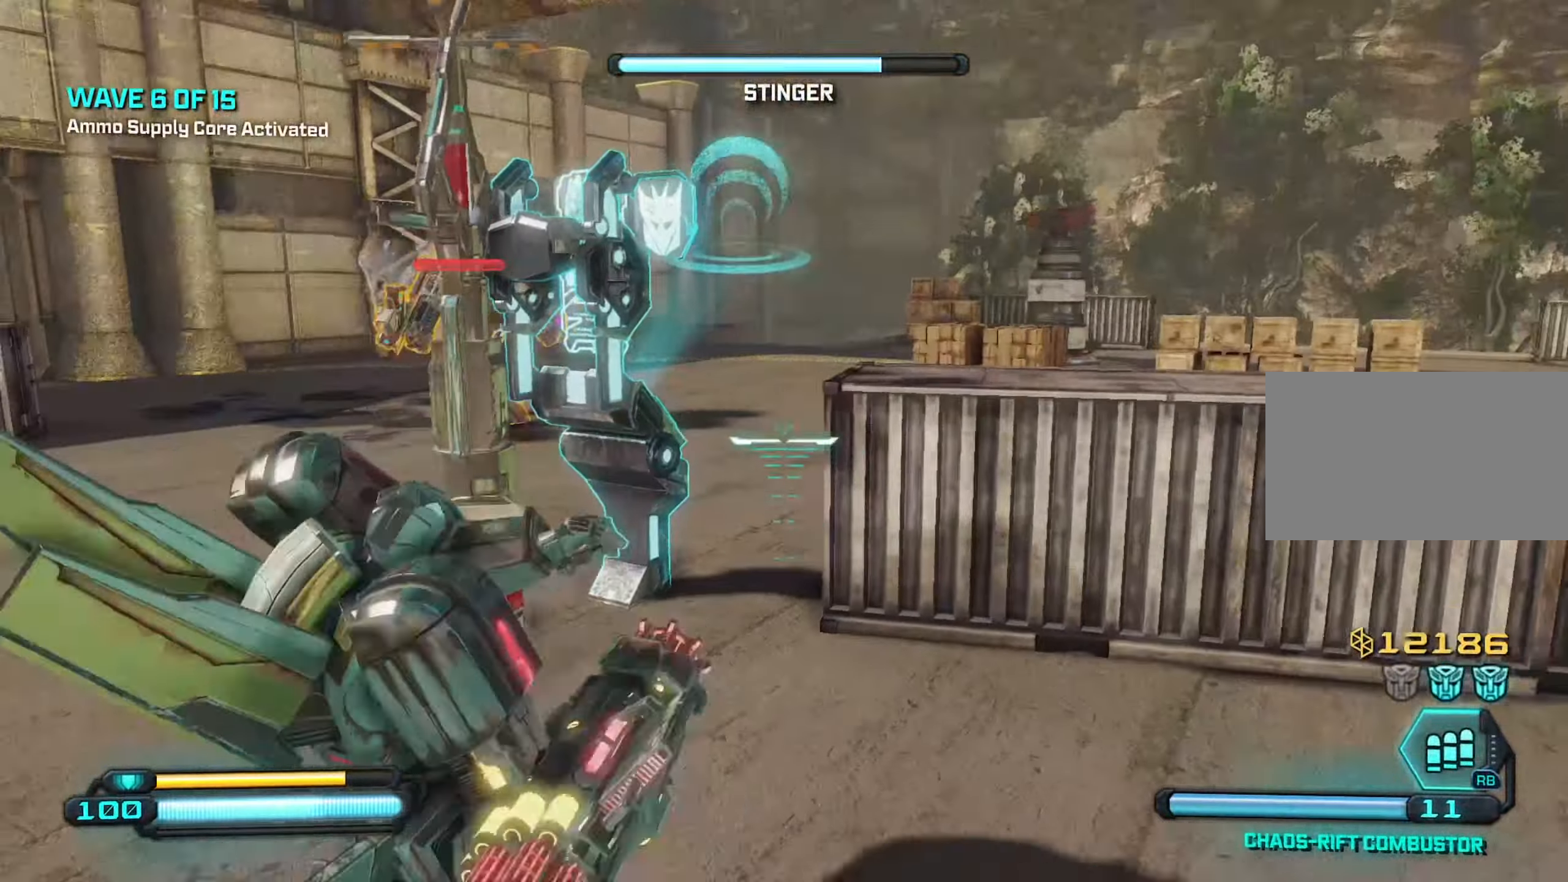
{"keys": ["d"], "mouse": [], "mouse_move": "left", "events": [[100, "s", "up"], [283, "space", "down"], [433, "space", "up"]]}
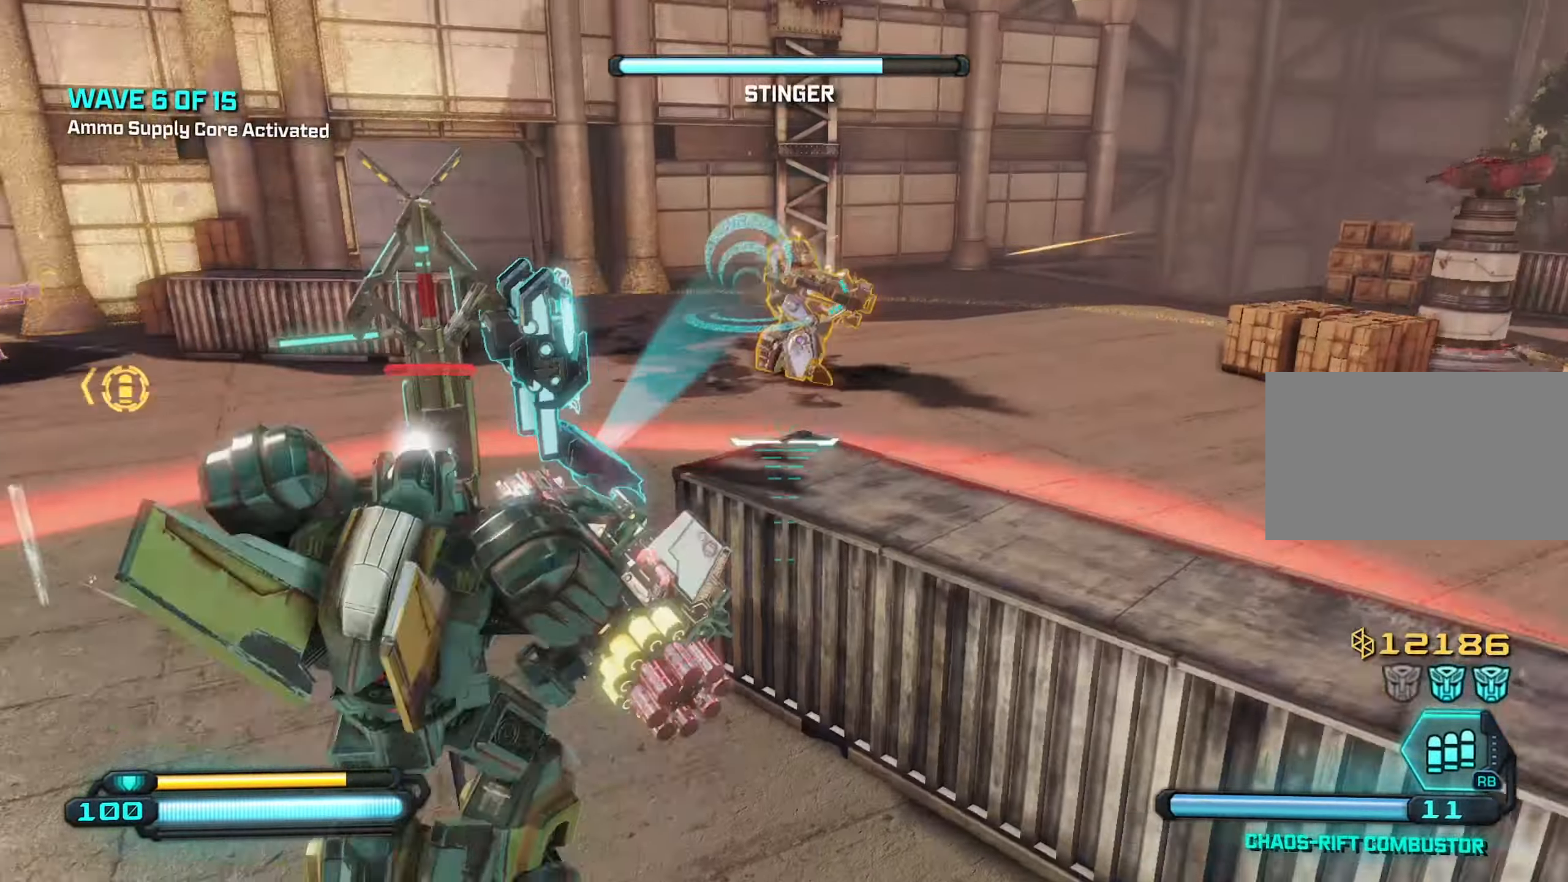
{"keys": ["a"], "mouse": [], "mouse_move": "left", "events": [[100, "w", "down"], [200, "w", "up"], [350, "mouse_left", "down"], [433, "a", "down"], [433, "mouse_left", "up"], [483, "d", "up"]]}
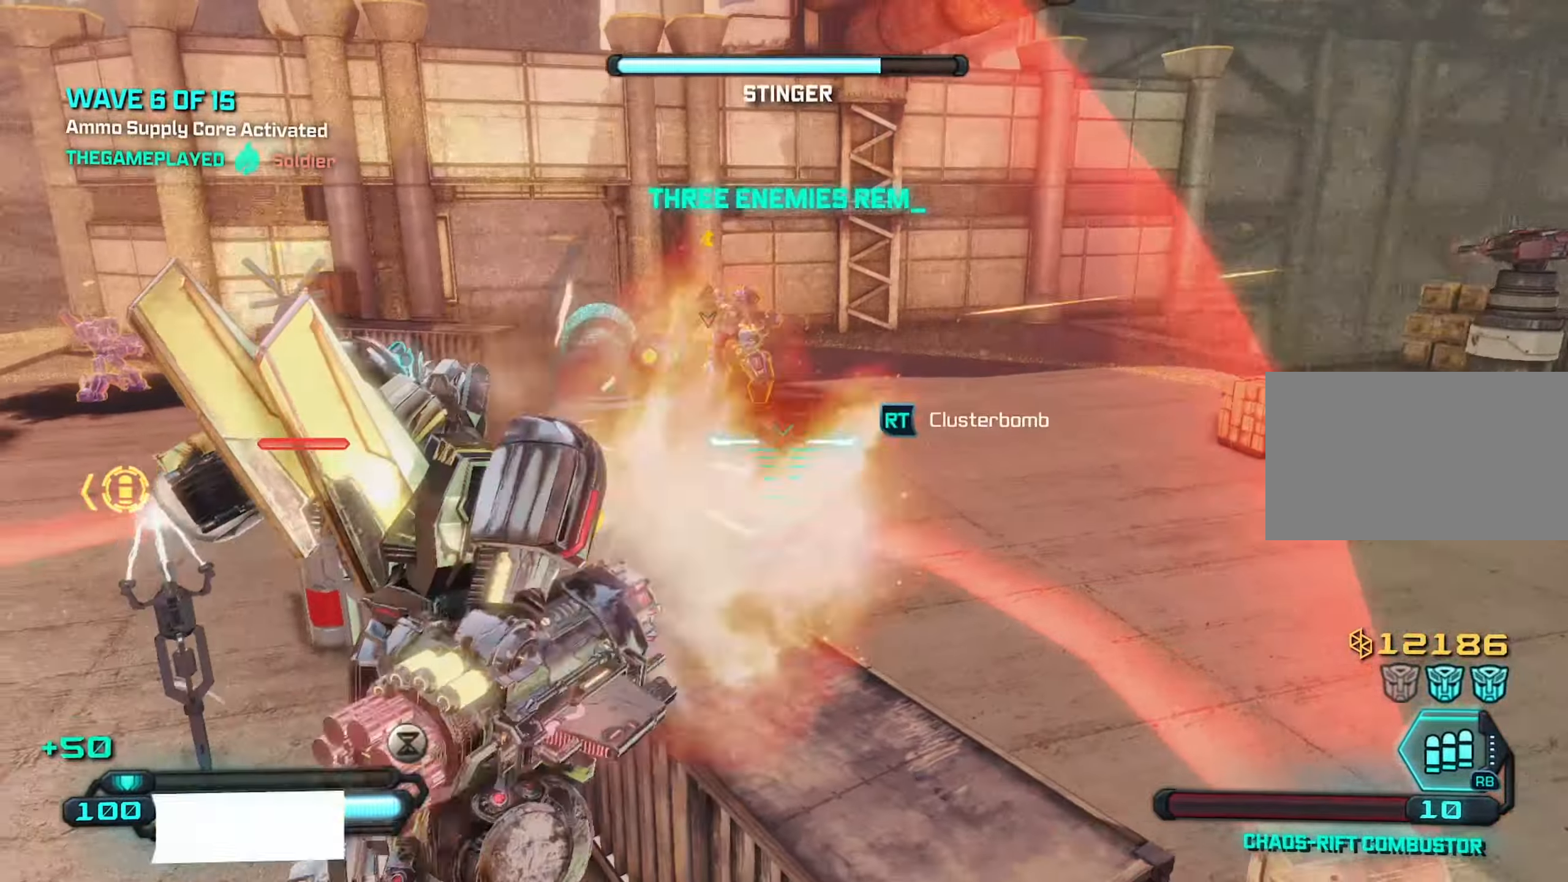
{"keys": ["d"], "mouse": [], "mouse_move": "still", "events": [[167, "mouse_left", "down"], [267, "mouse_left", "up"], [400, "a", "up"], [400, "d", "down"]]}